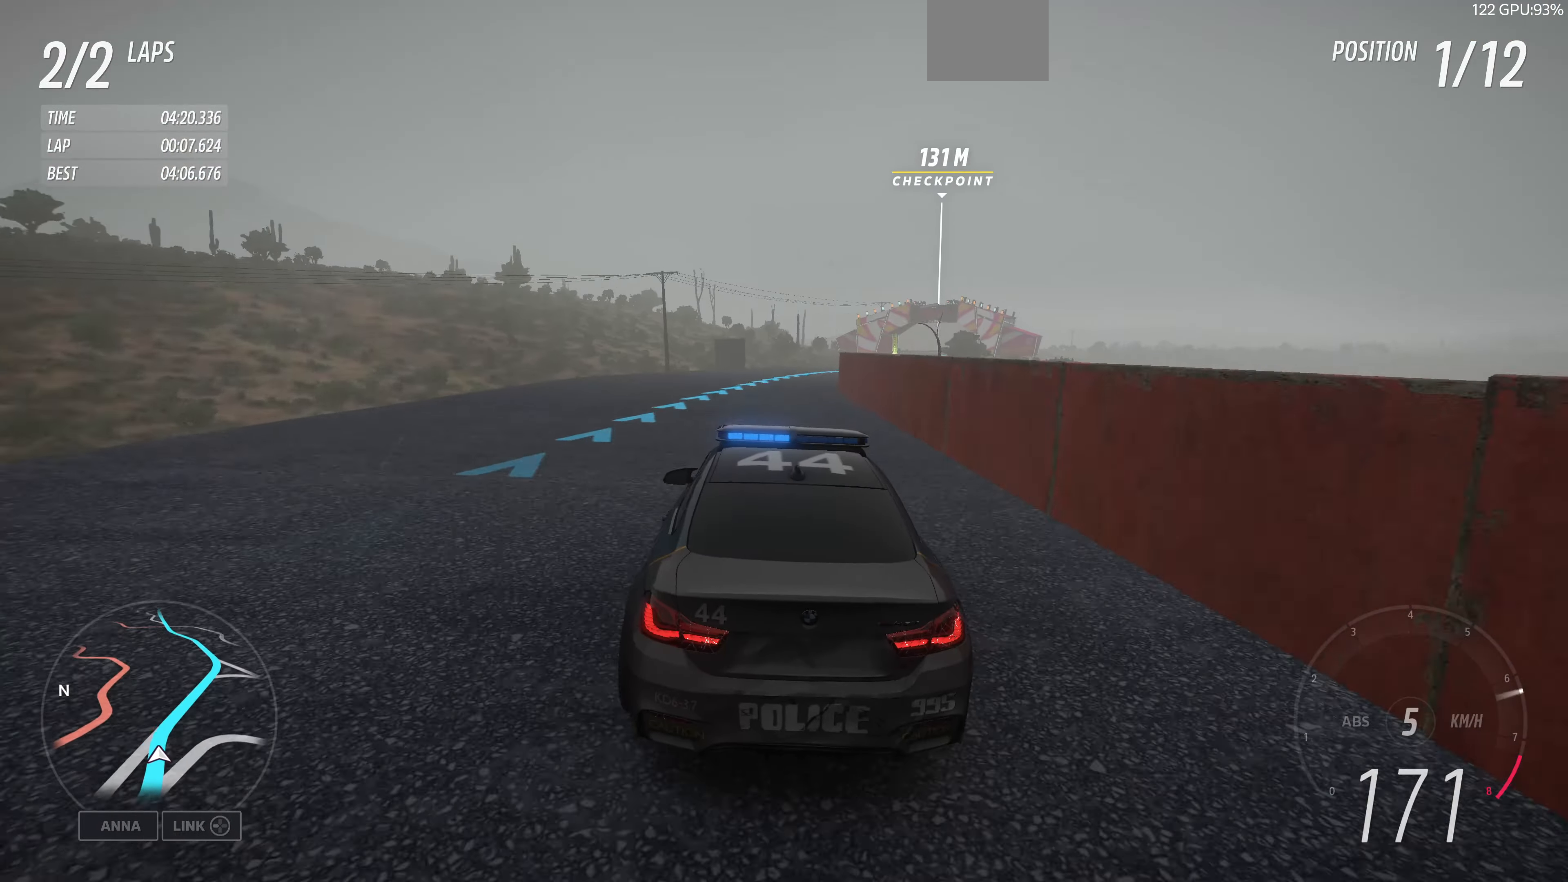
Gameplay with a controller (PlayStation layout); each line is a JSON object with the inputs held at the frame after it. "events" lists button and stick changes between this image and that frame as [ms after this image, input, new state], when the widget could be followed in between.
{"buttons": ["R2"], "left_stick": "up", "right_stick": "center", "events": []}
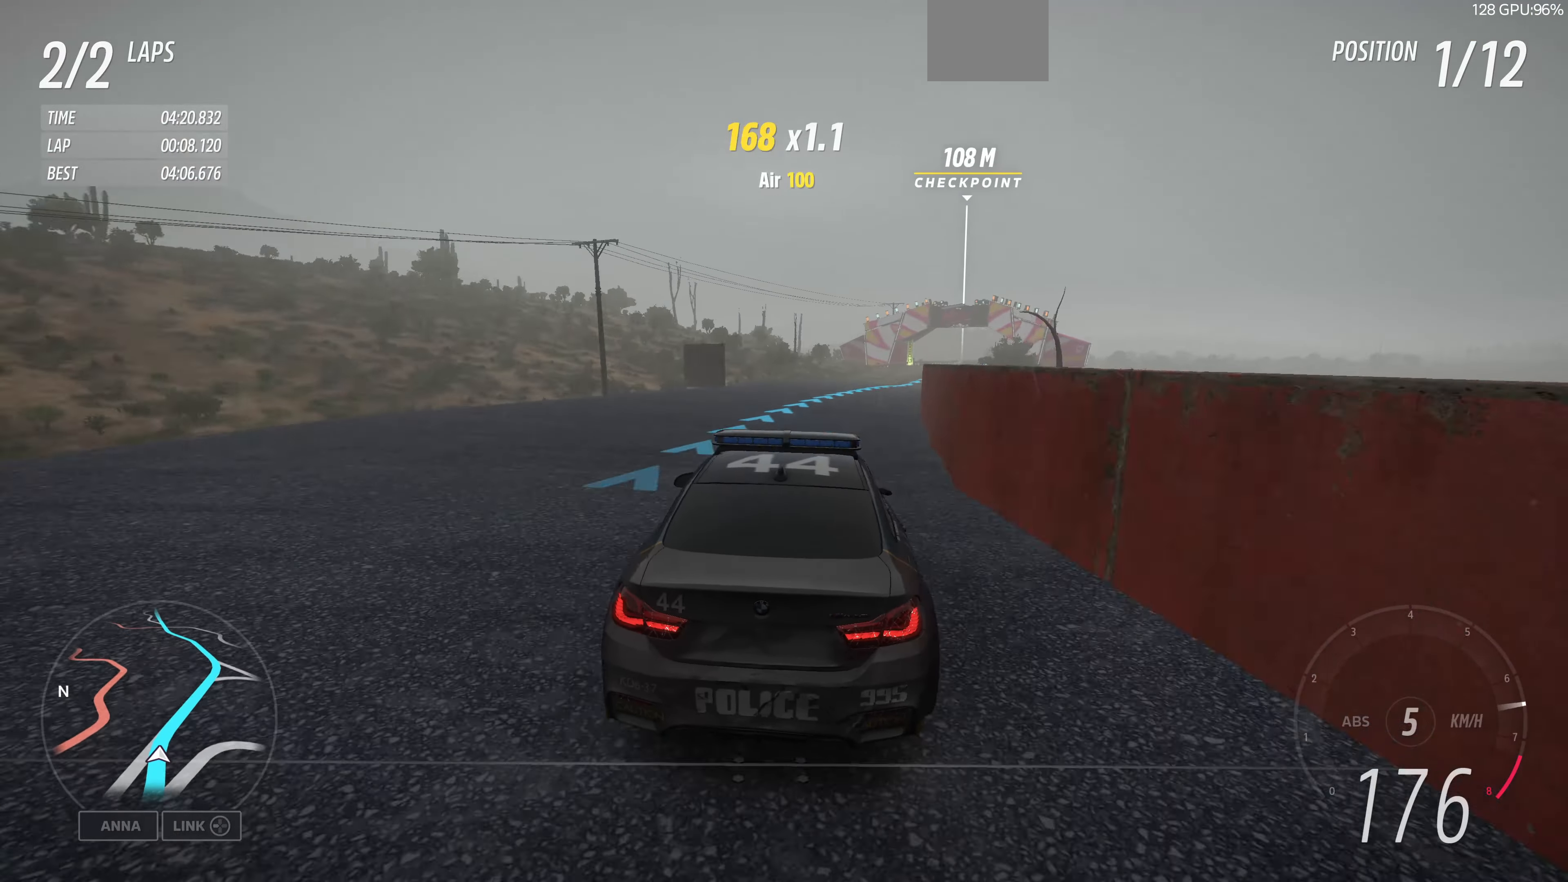
{"buttons": ["R2"], "left_stick": "up", "right_stick": "center", "events": []}
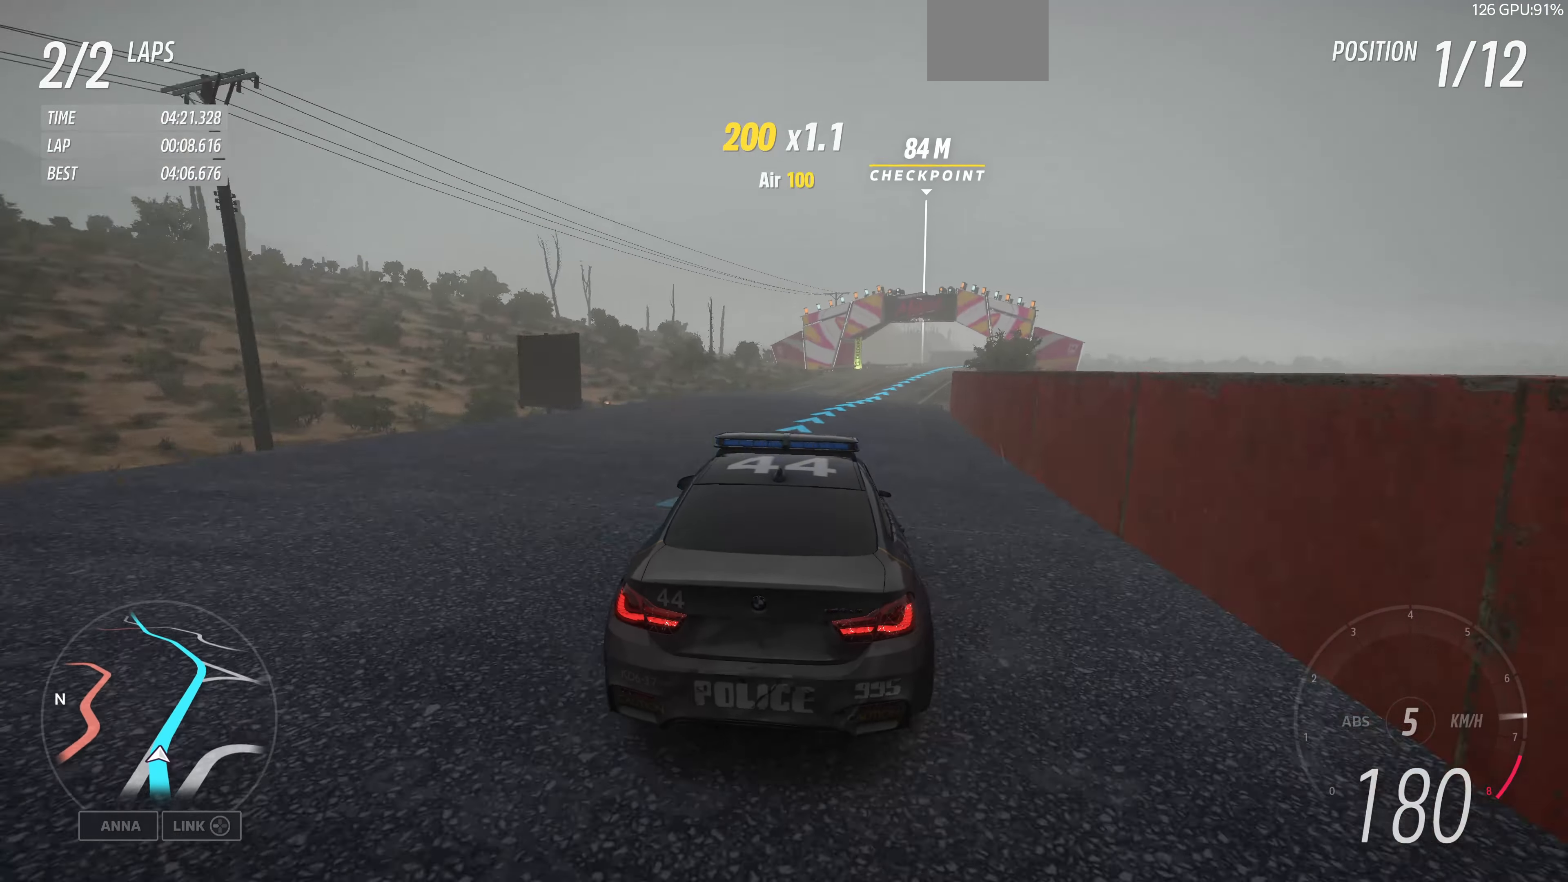
{"buttons": ["R2"], "left_stick": "up-right", "right_stick": "center", "events": [[300, "left_stick", "up-right"]]}
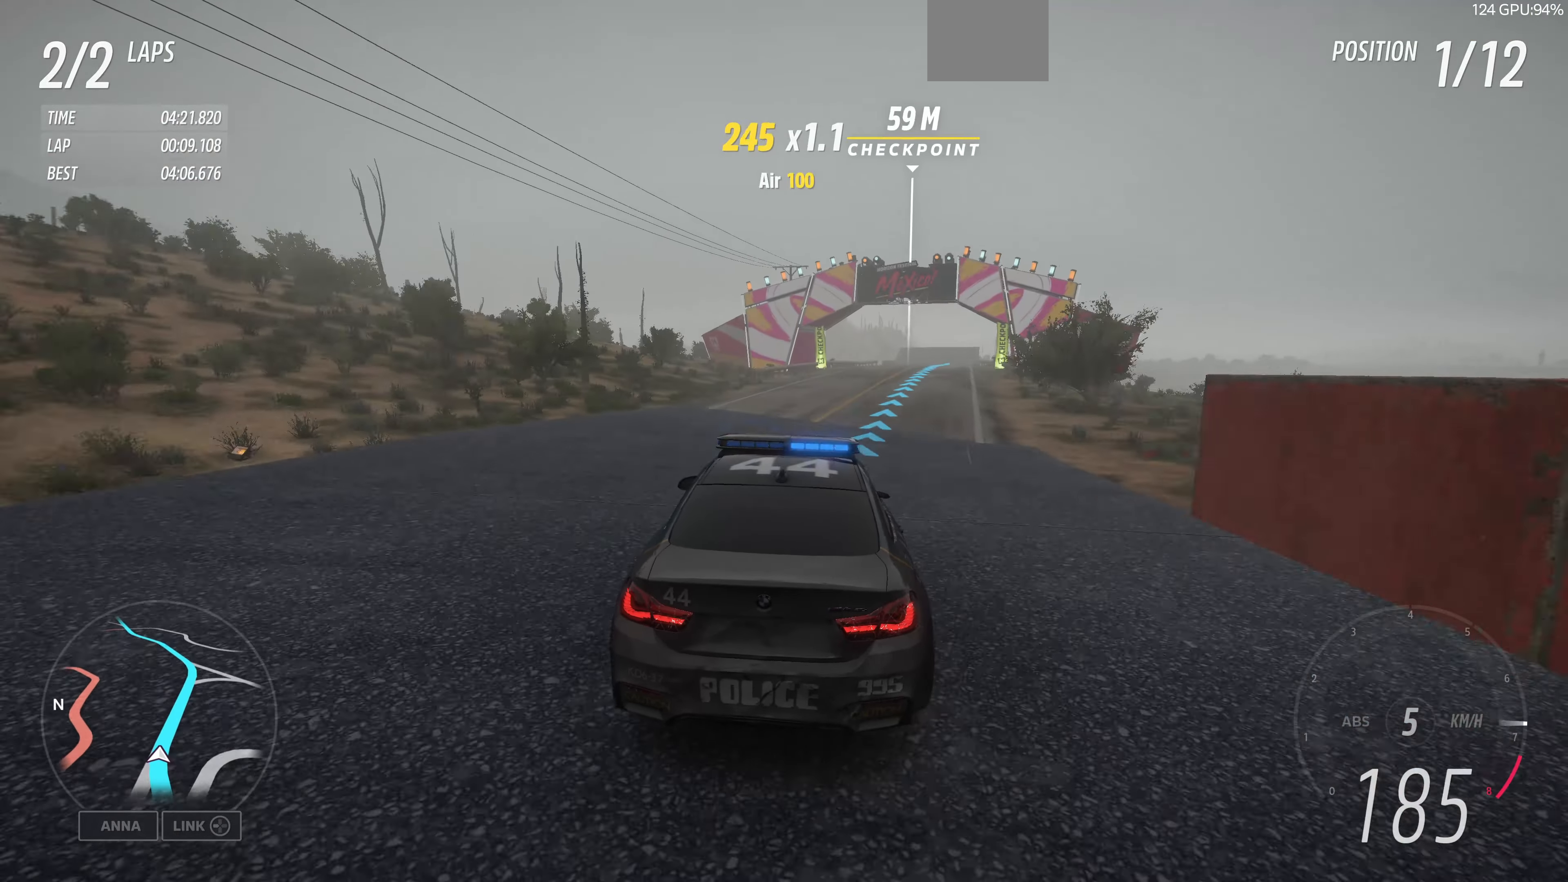
{"buttons": ["R2"], "left_stick": "up", "right_stick": "center", "events": [[100, "left_stick", "up"]]}
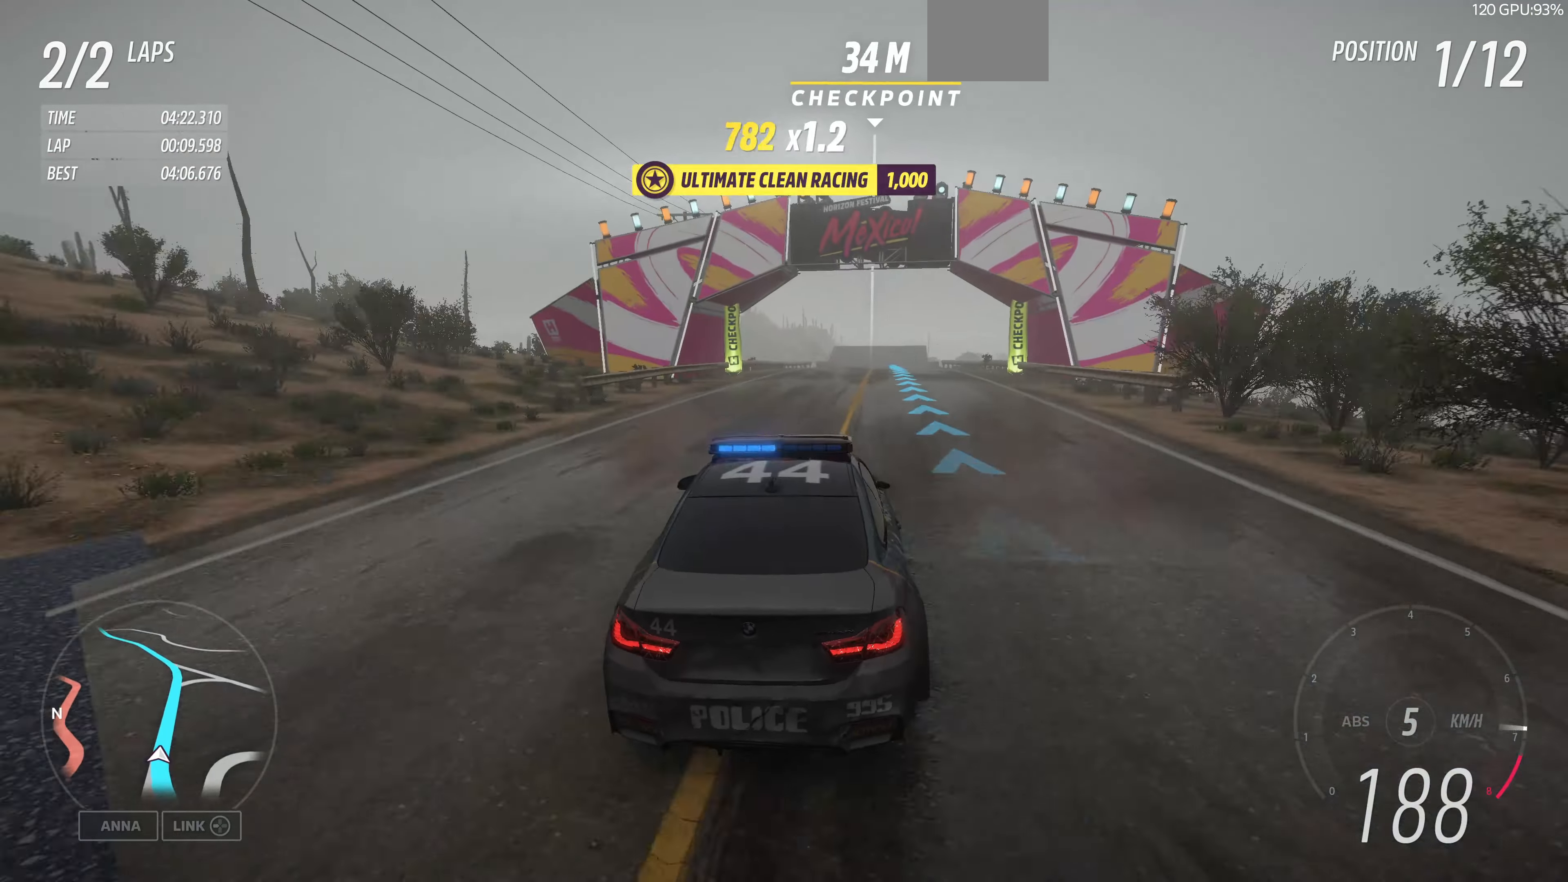
{"buttons": ["R2"], "left_stick": "up", "right_stick": "center", "events": []}
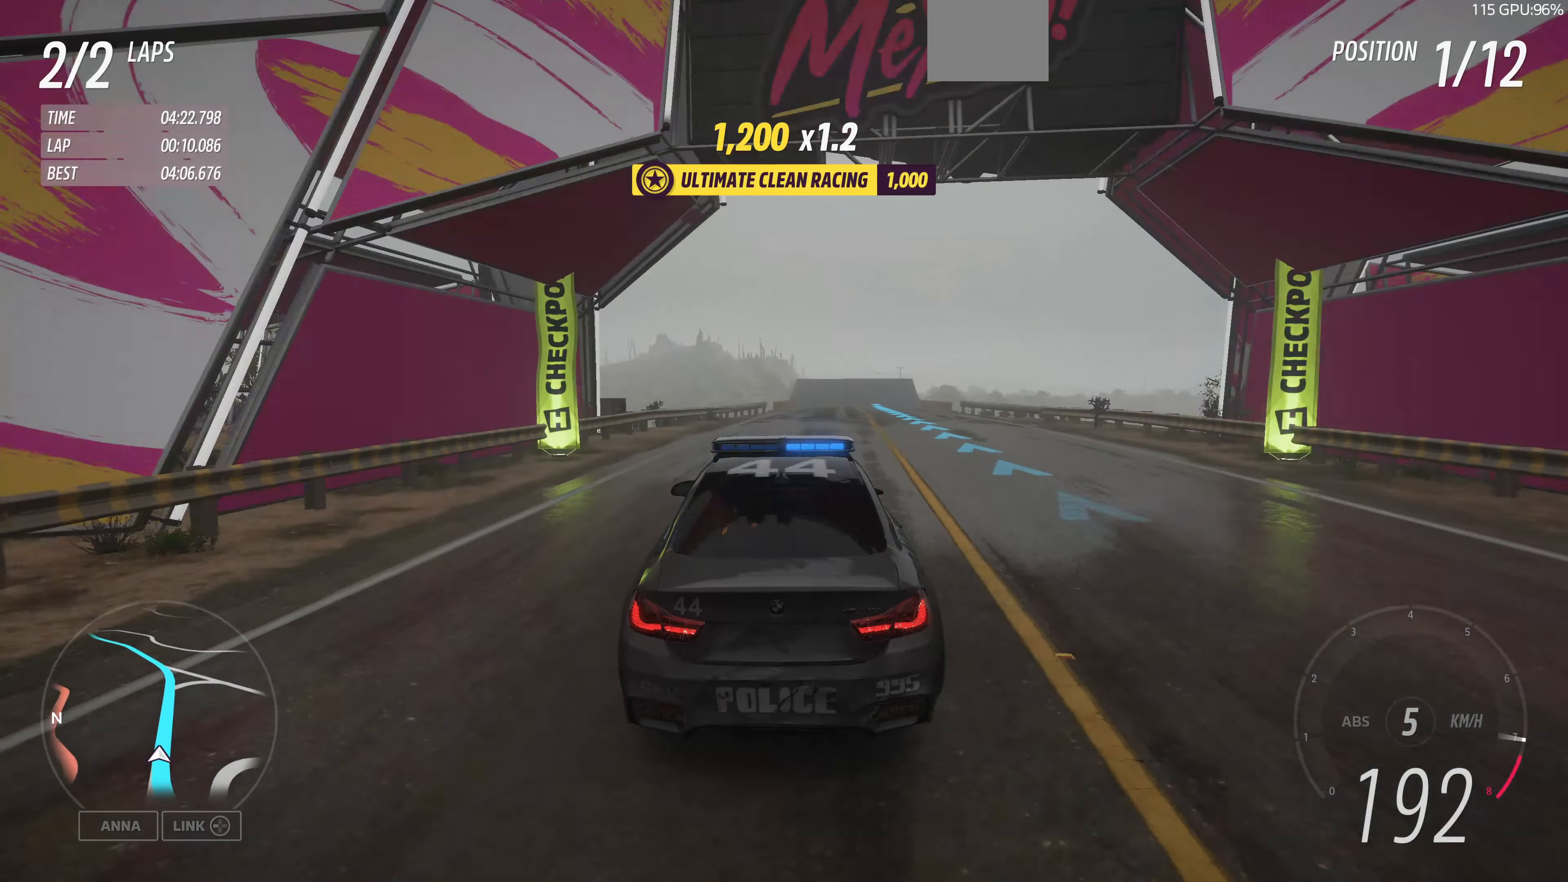
{"buttons": ["R2"], "left_stick": "center", "right_stick": "center", "events": [[234, "left_stick", "center"]]}
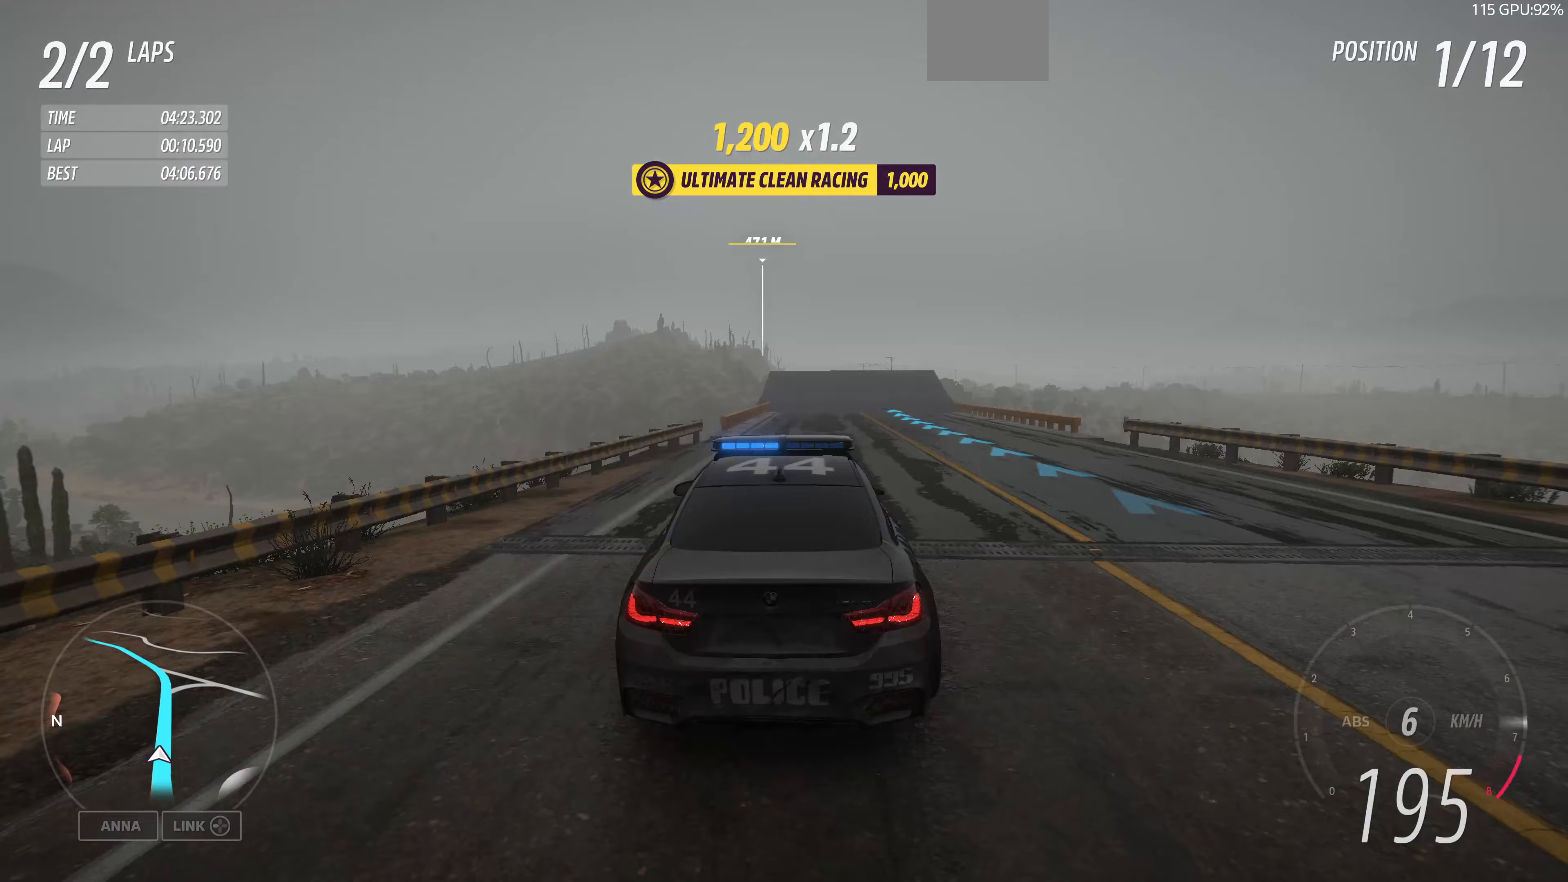
{"buttons": ["R2"], "left_stick": "center", "right_stick": "center", "events": [[67, "left_stick", "right"], [133, "left_stick", "center"], [200, "left_stick", "right"], [367, "left_stick", "center"]]}
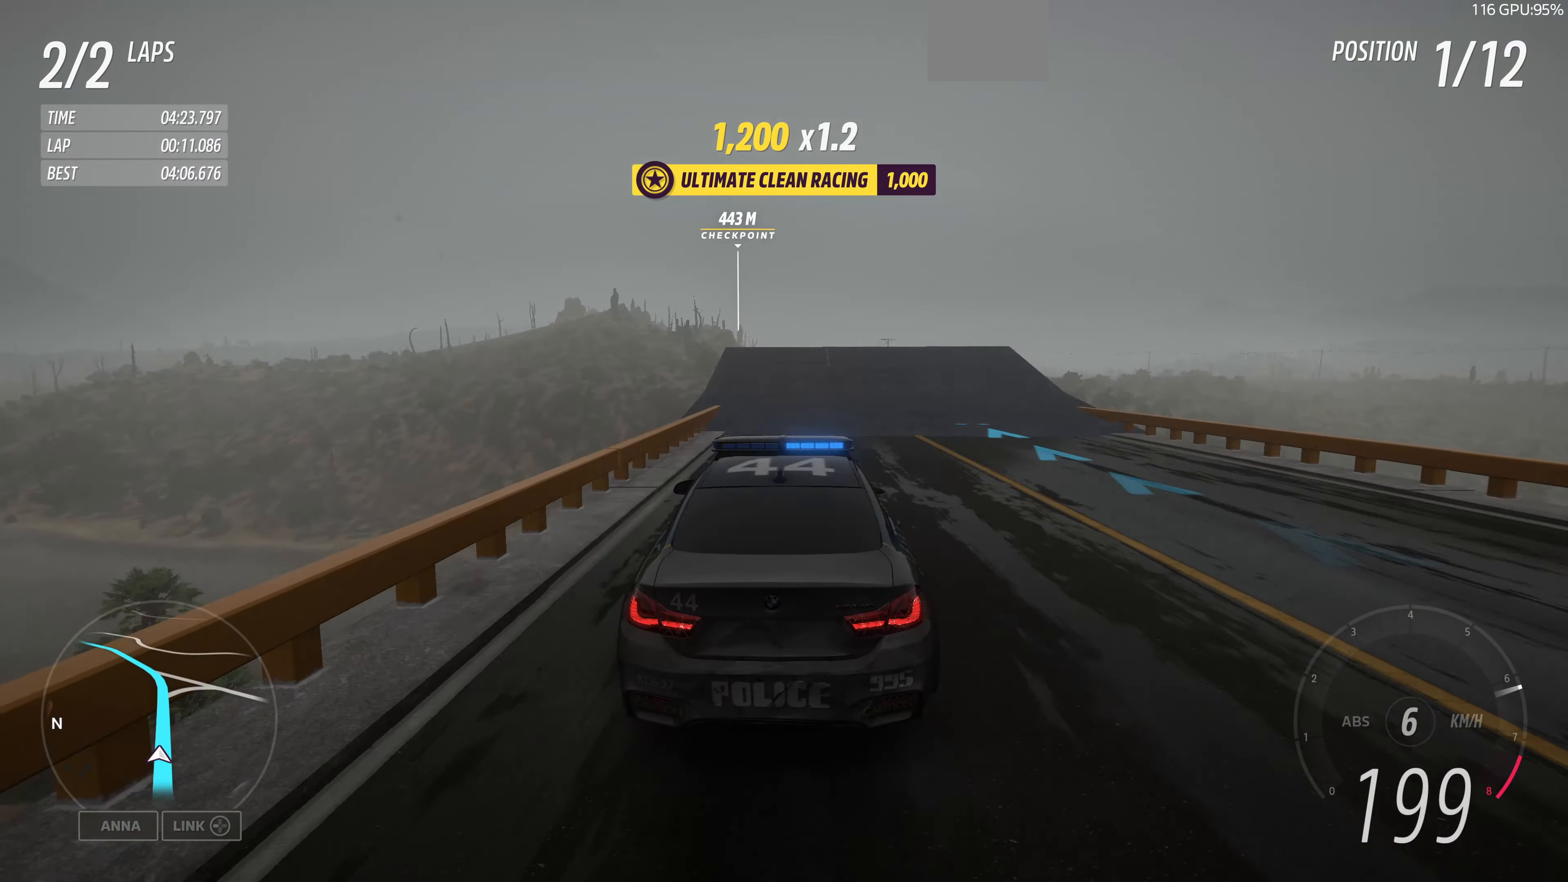
{"buttons": ["R2"], "left_stick": "center", "right_stick": "center", "events": [[67, "left_stick", "right"], [167, "left_stick", "center"]]}
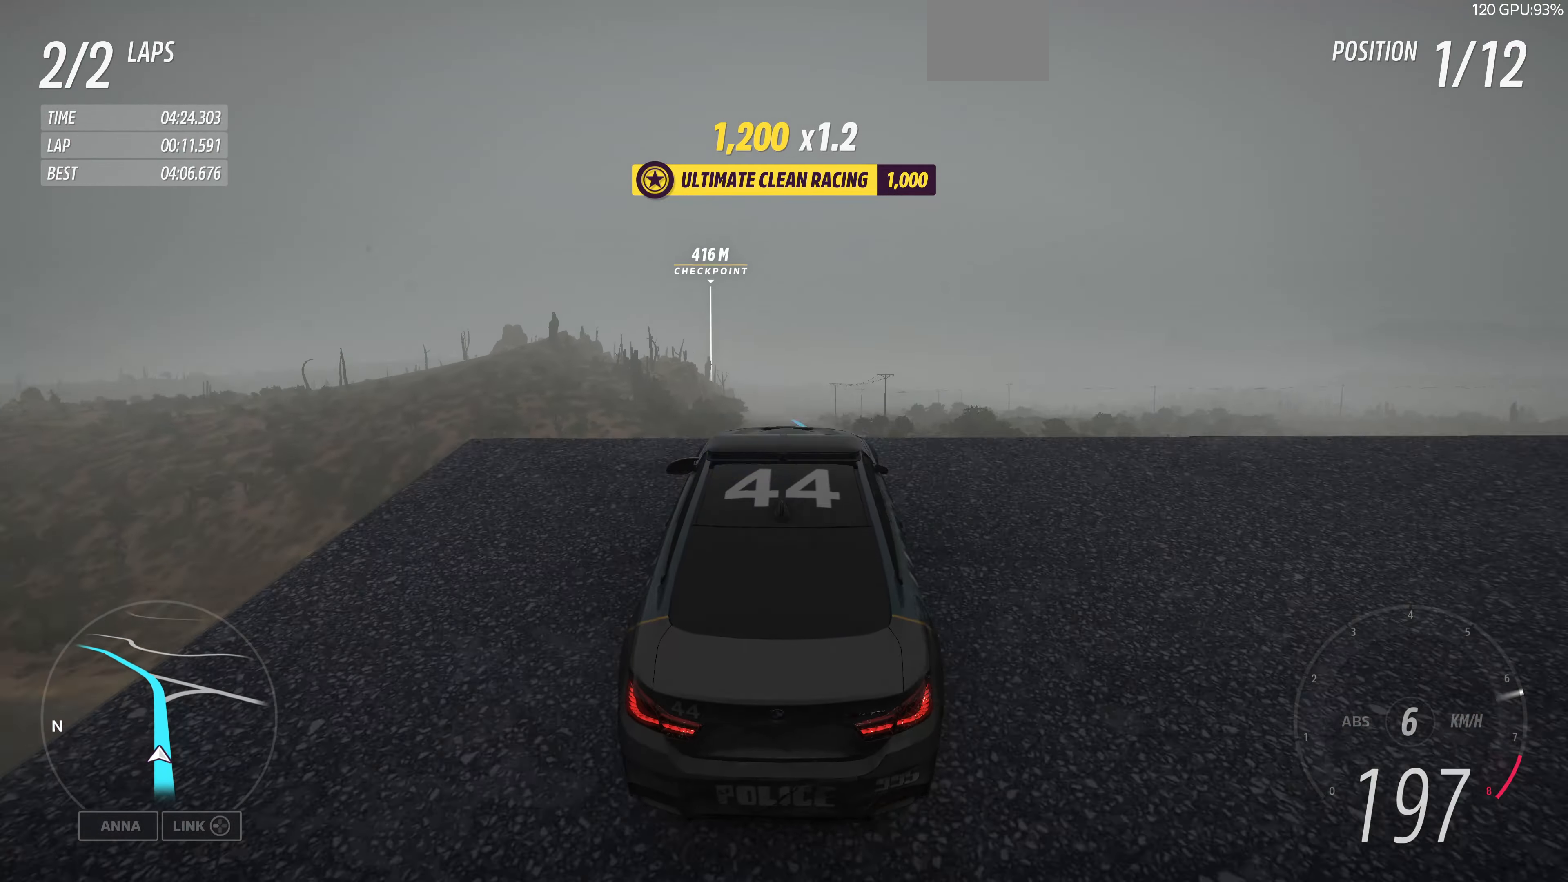
{"buttons": [], "left_stick": "center", "right_stick": "center", "events": [[433, "R2", "up"]]}
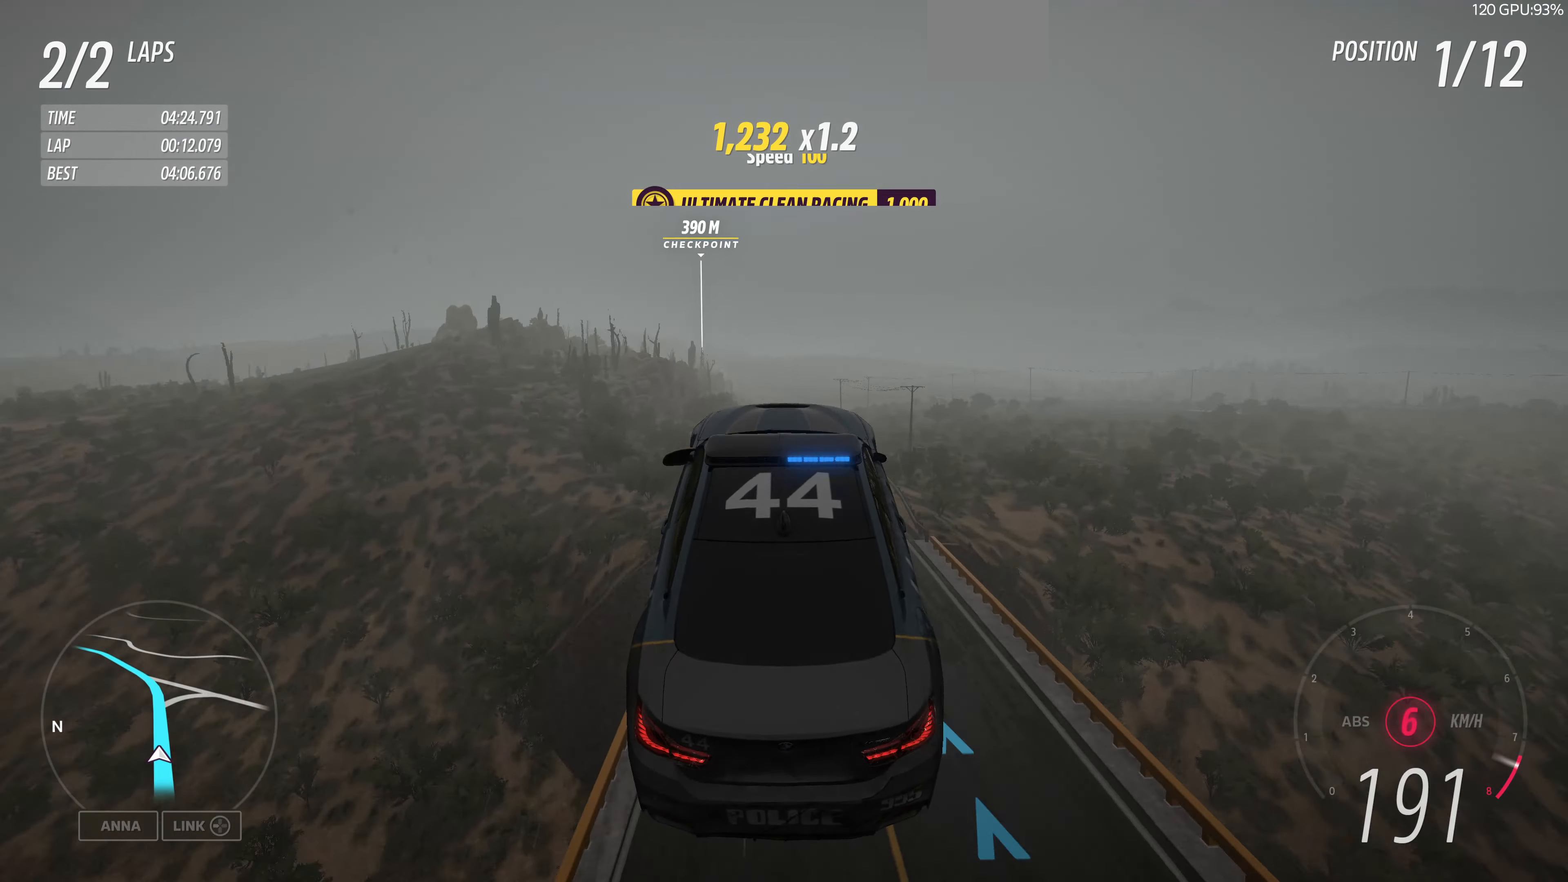
{"buttons": [], "left_stick": "center", "right_stick": "center", "events": []}
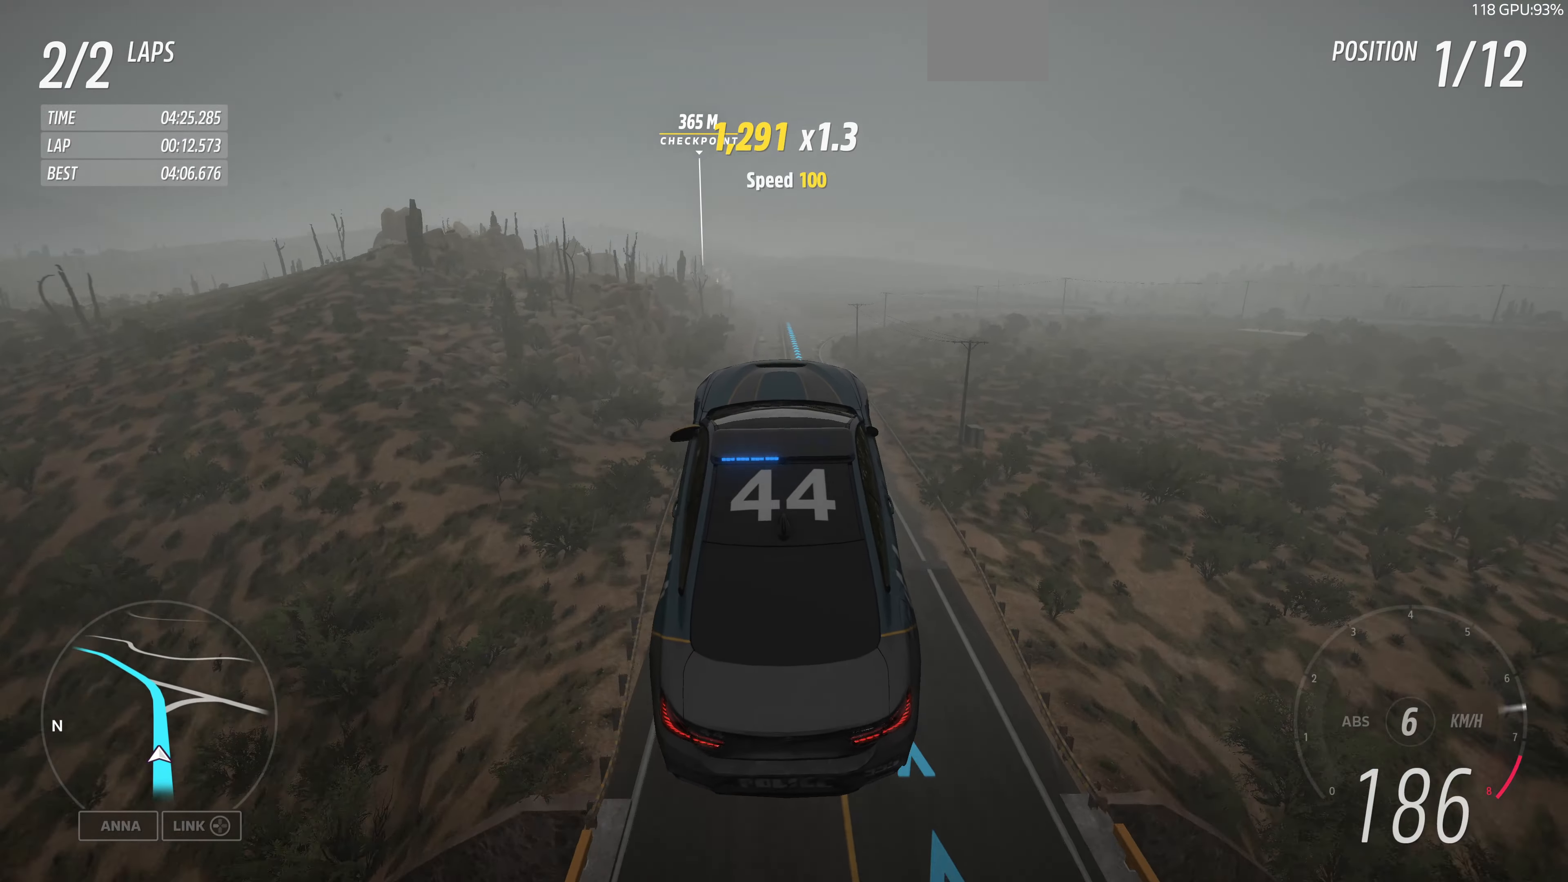
{"buttons": [], "left_stick": "center", "right_stick": "center", "events": []}
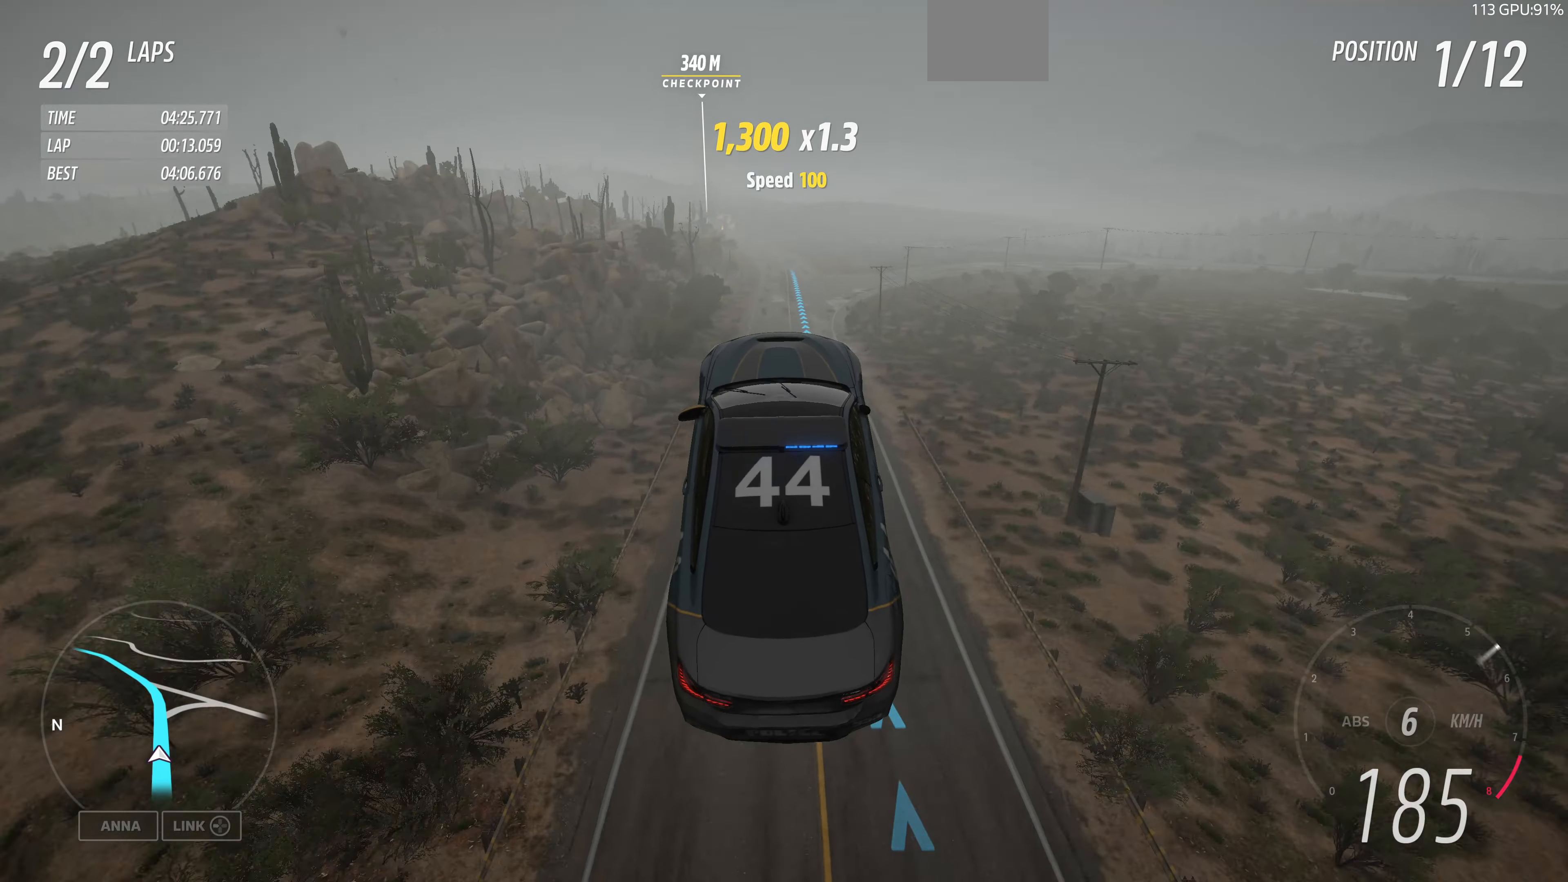
{"buttons": [], "left_stick": "center", "right_stick": "center", "events": []}
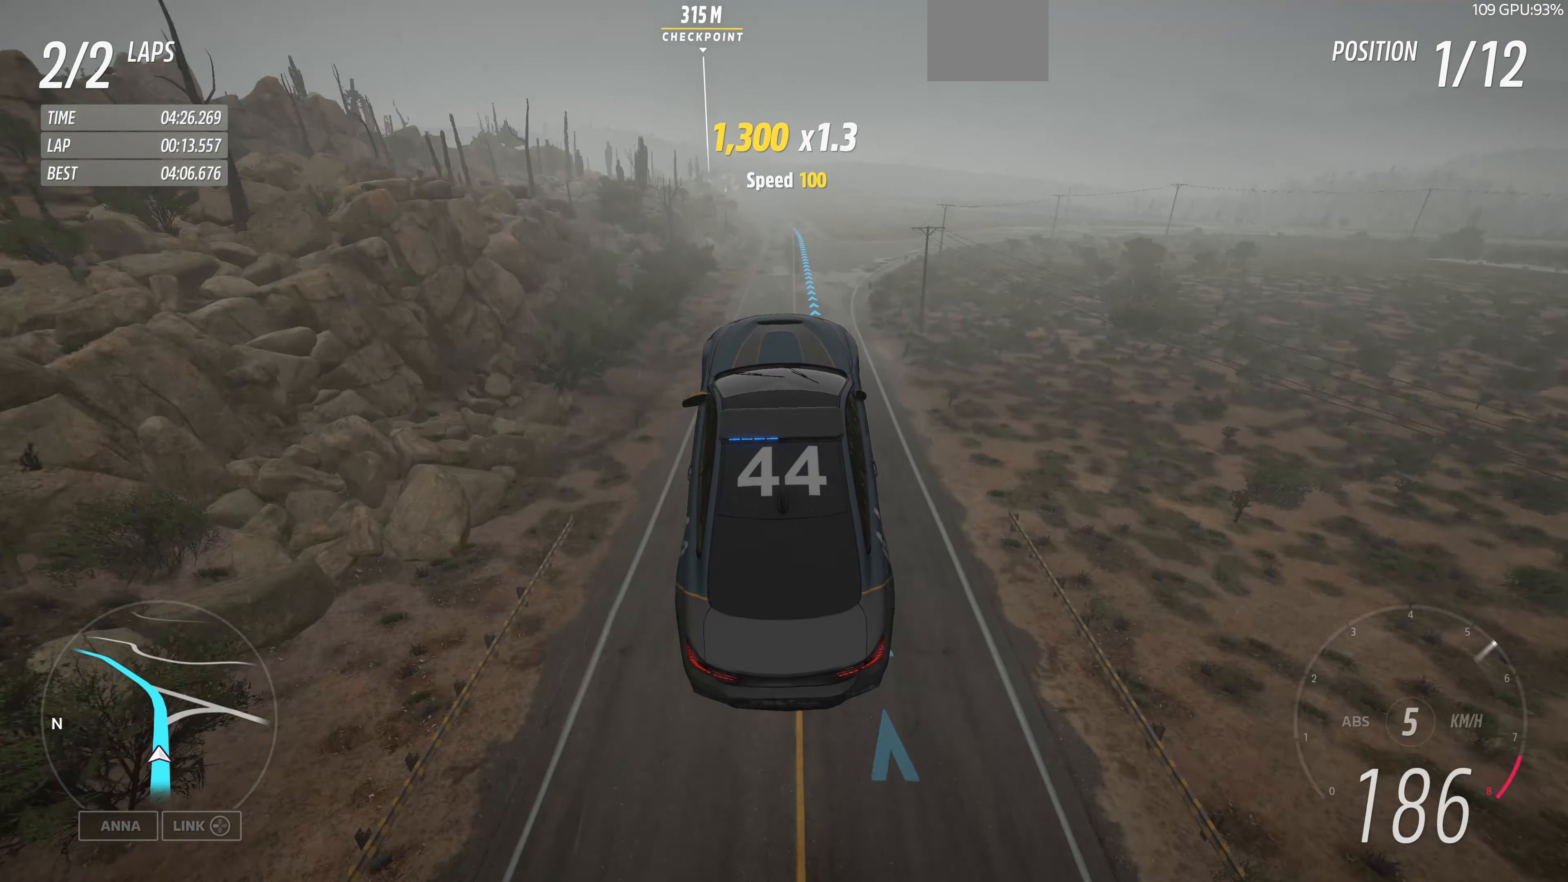
{"buttons": ["R2"], "left_stick": "up", "right_stick": "center", "events": [[233, "R2", "down"], [400, "left_stick", "up"]]}
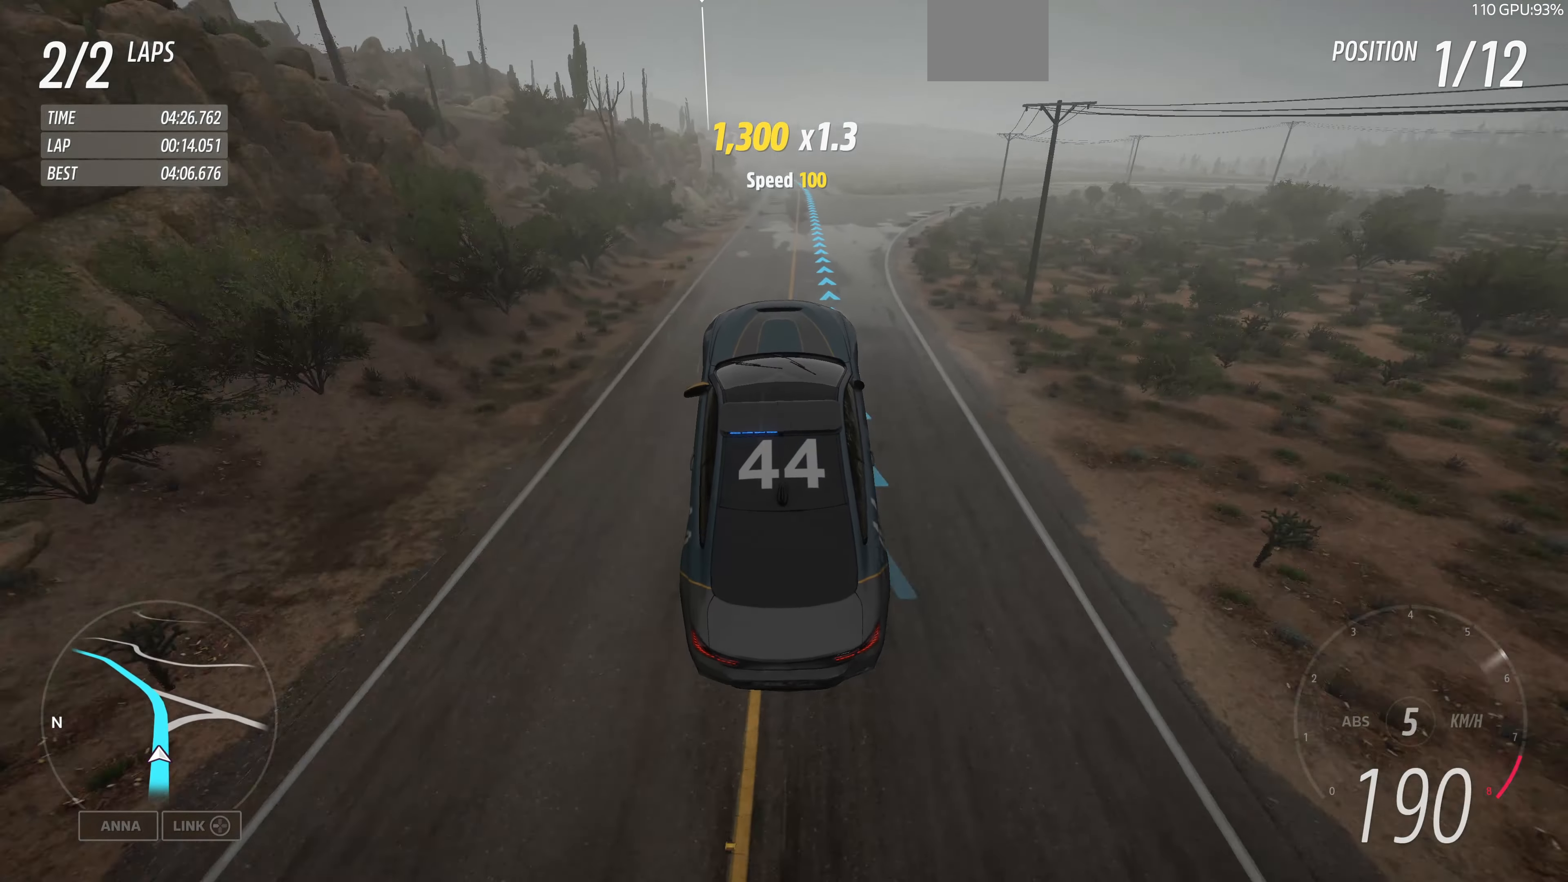
{"buttons": ["R2"], "left_stick": "up", "right_stick": "center", "events": []}
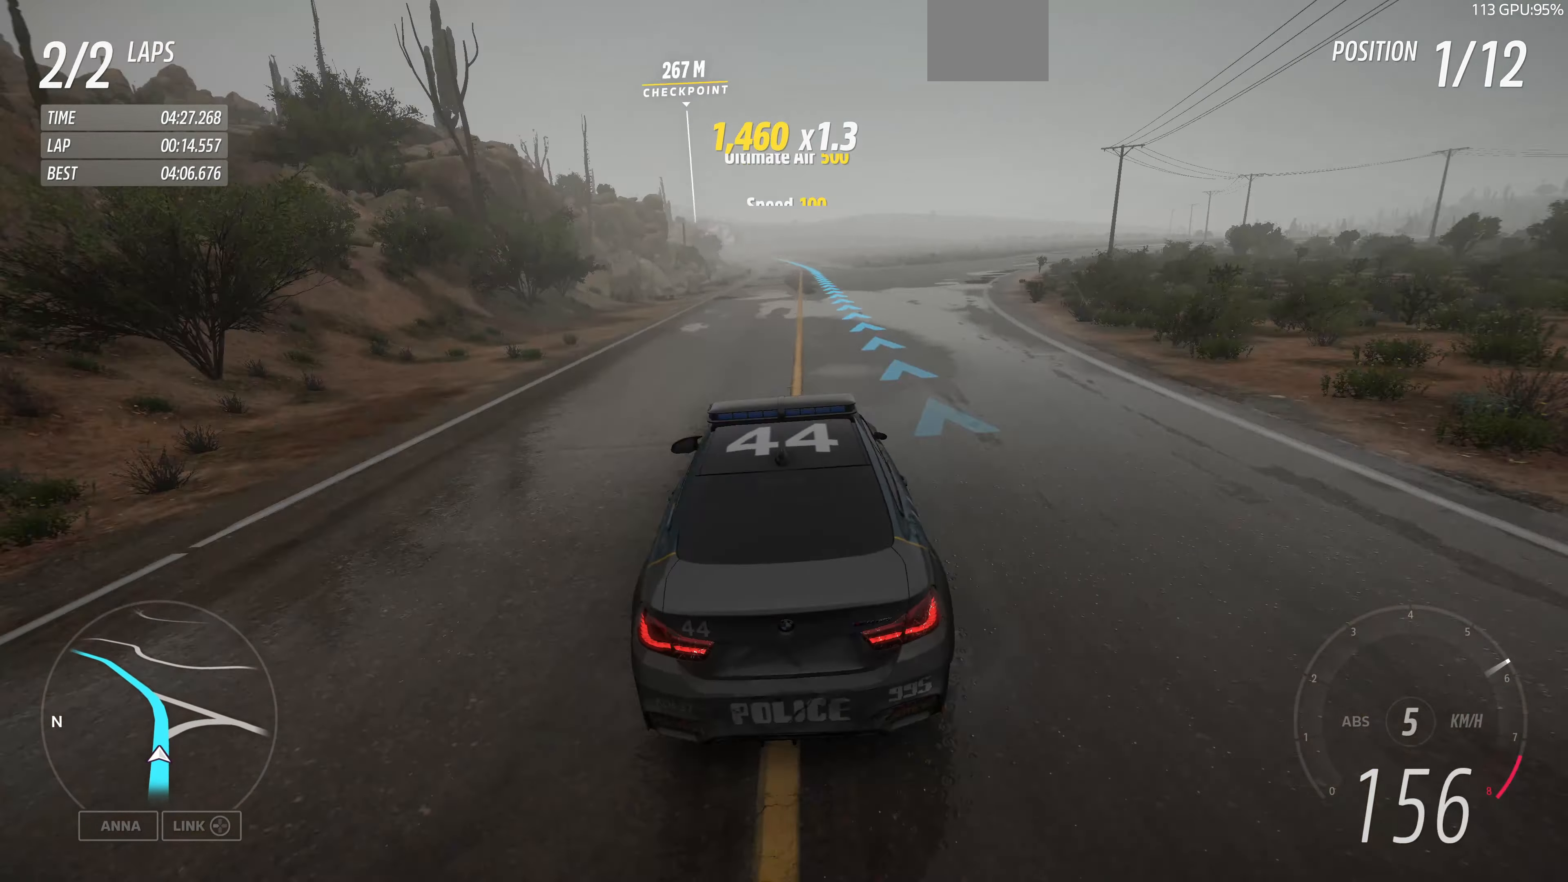
{"buttons": ["R2"], "left_stick": "up", "right_stick": "center", "events": []}
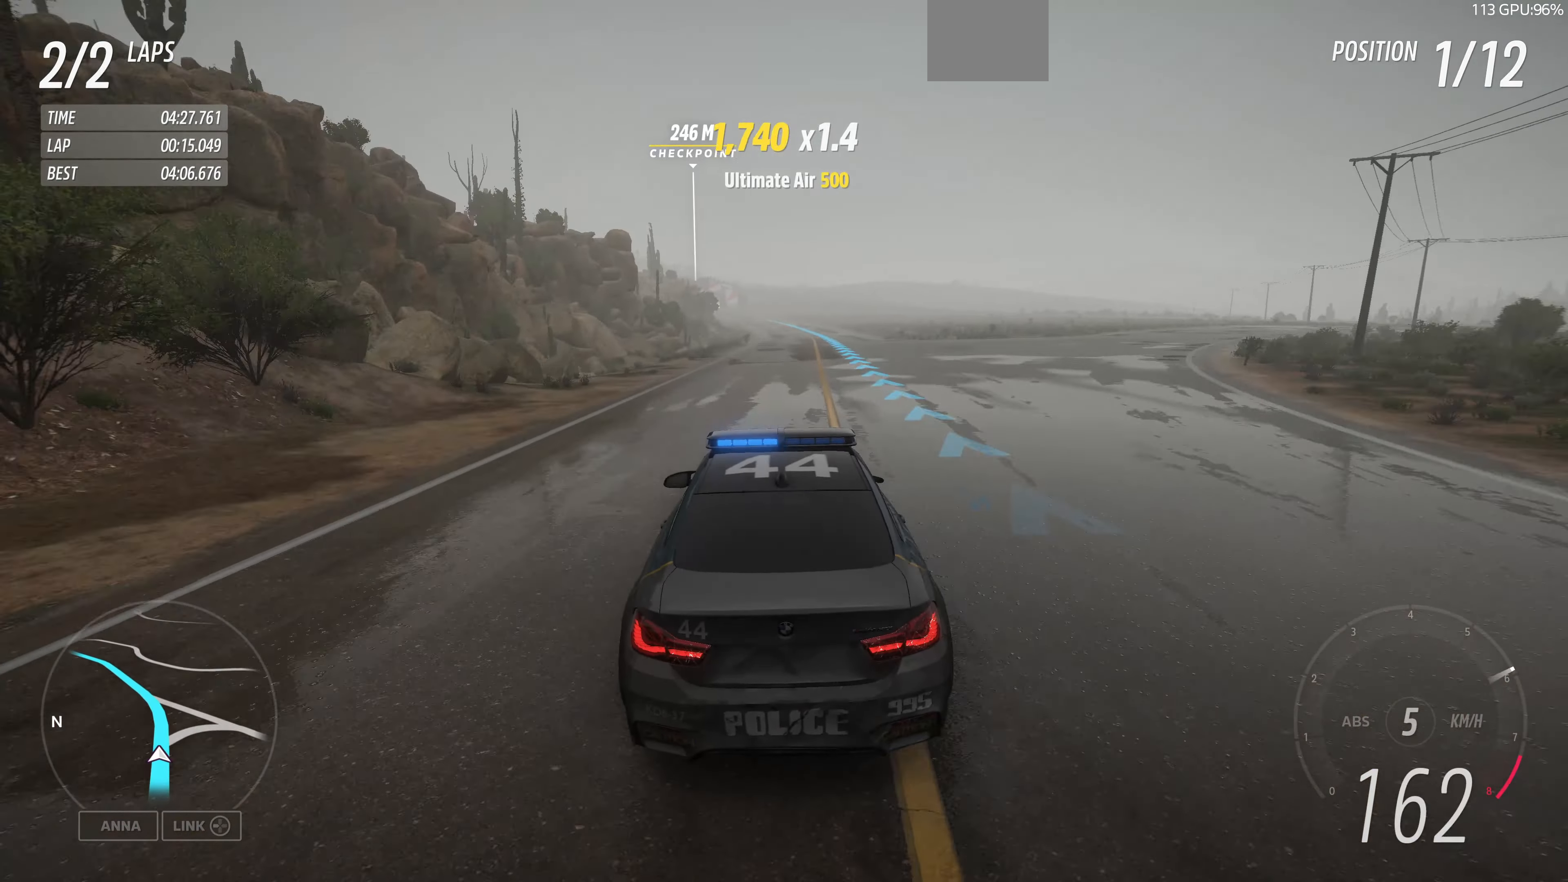
{"buttons": ["R2"], "left_stick": "up", "right_stick": "center", "events": [[133, "left_stick", "center"], [333, "left_stick", "up"]]}
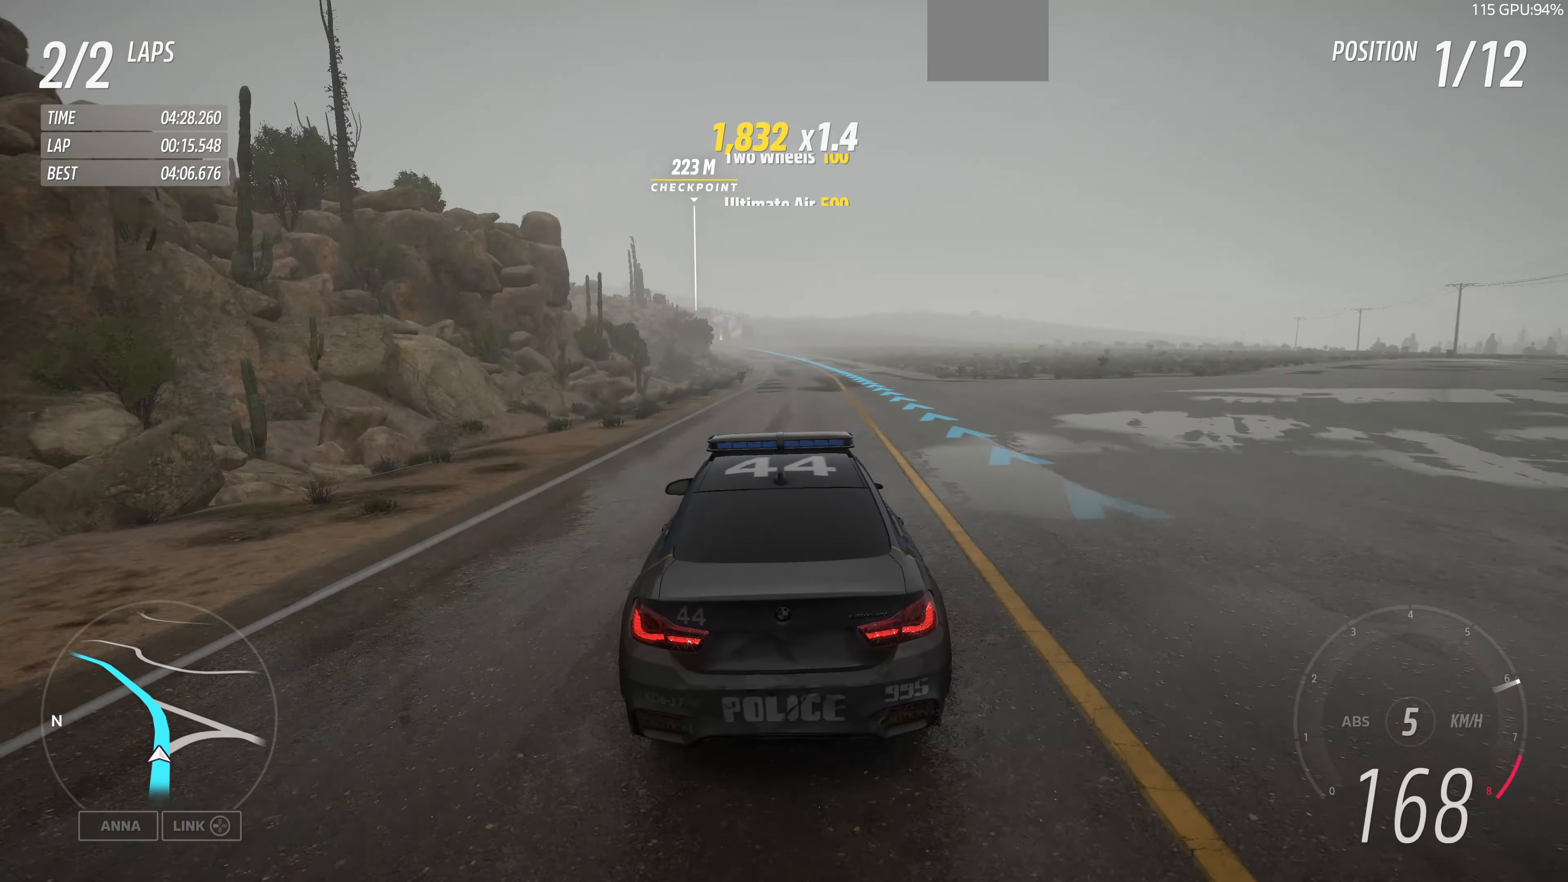
{"buttons": ["R2"], "left_stick": "up", "right_stick": "center", "events": []}
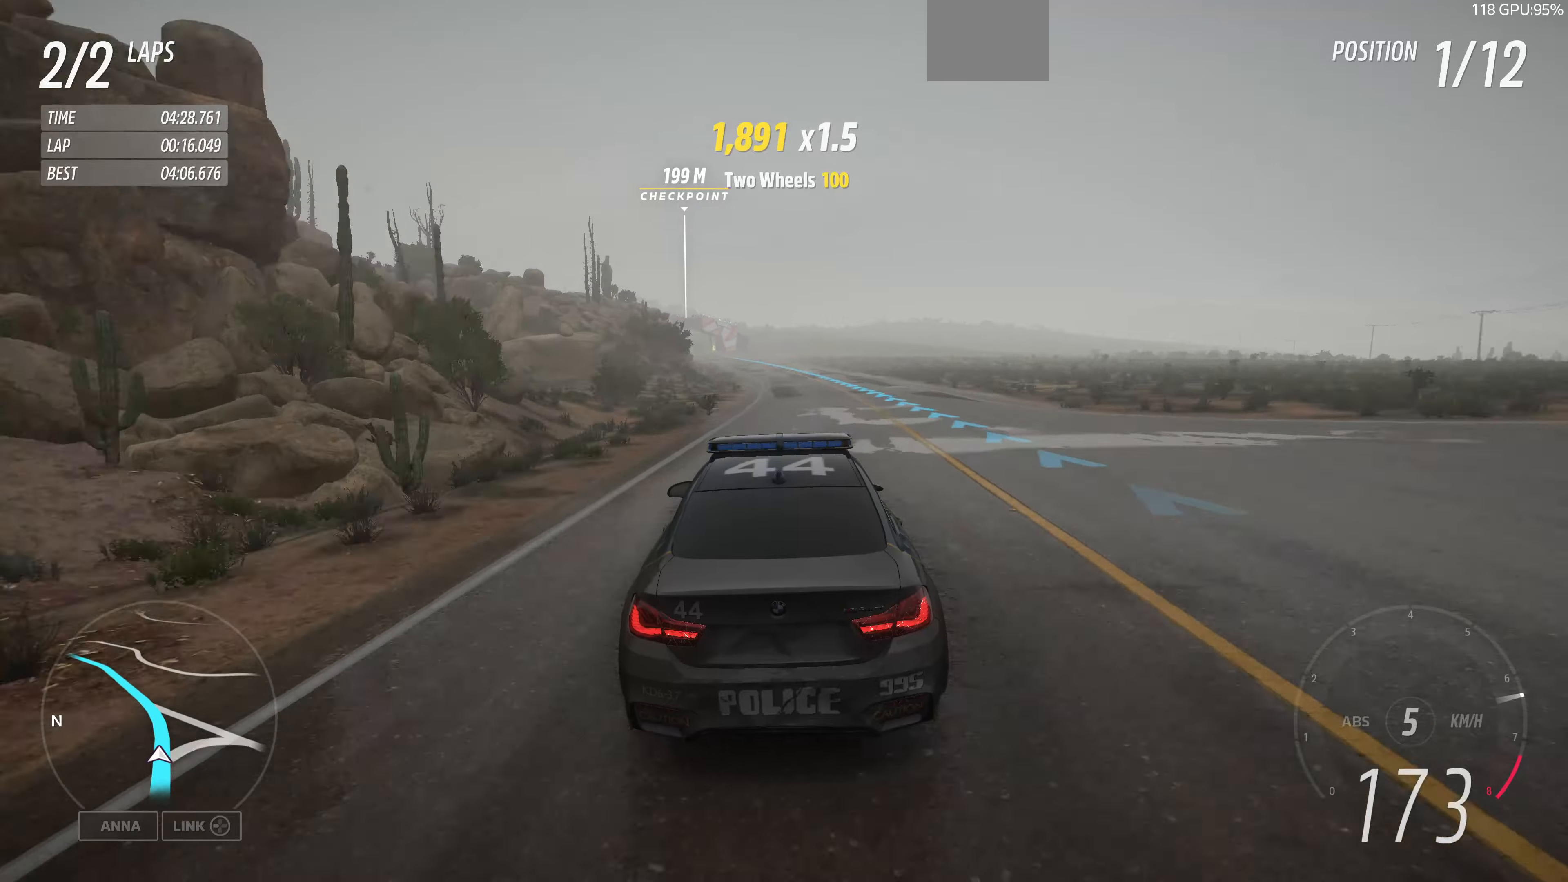
{"buttons": ["R2"], "left_stick": "up", "right_stick": "center", "events": []}
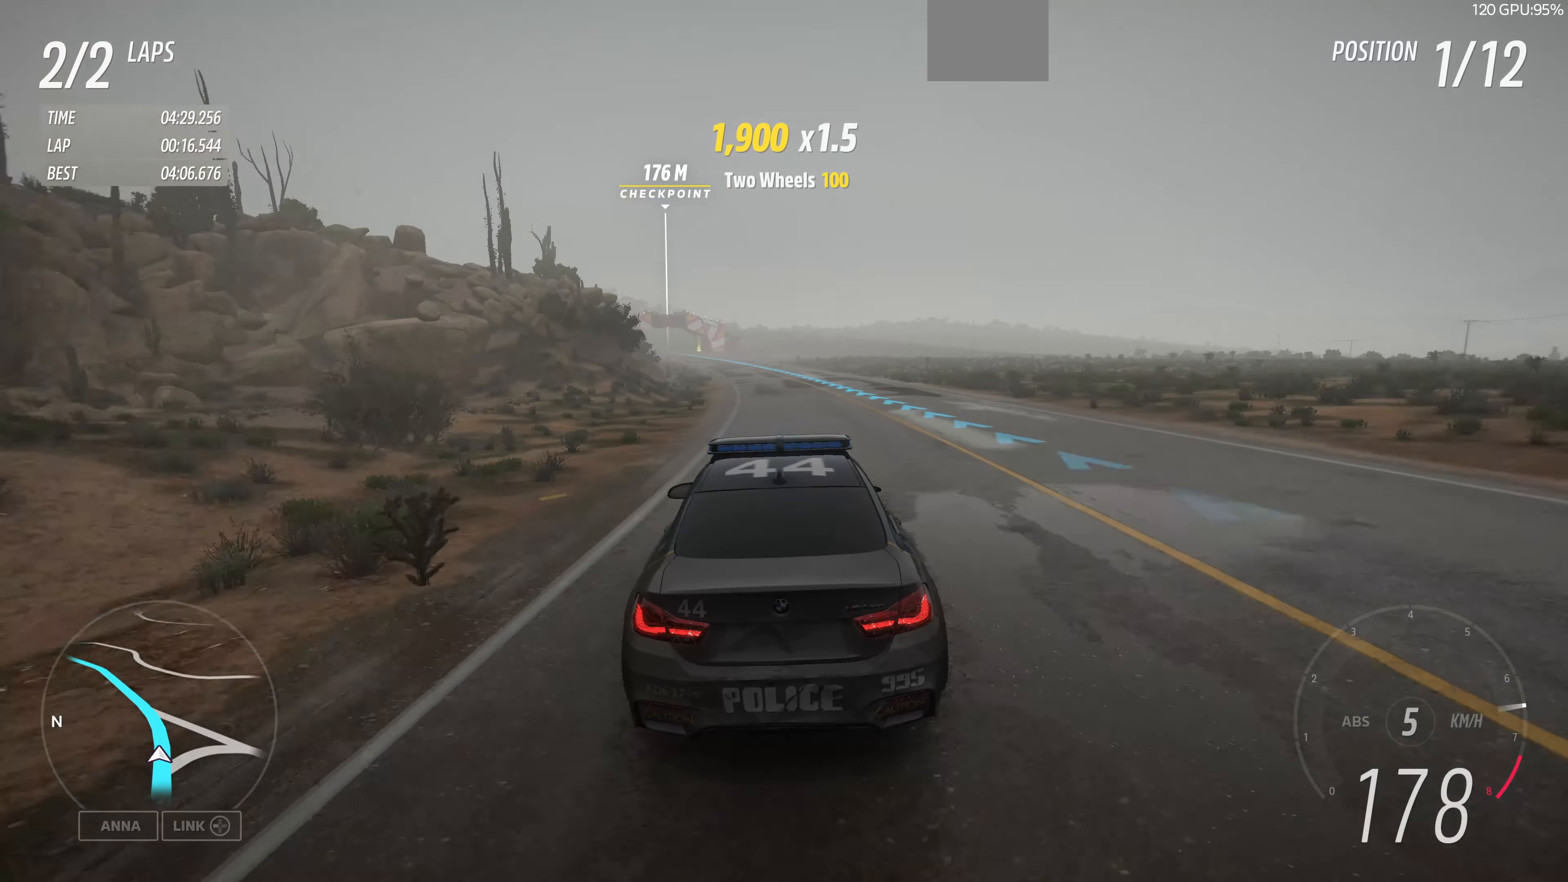
{"buttons": ["R2"], "left_stick": "up", "right_stick": "center", "events": []}
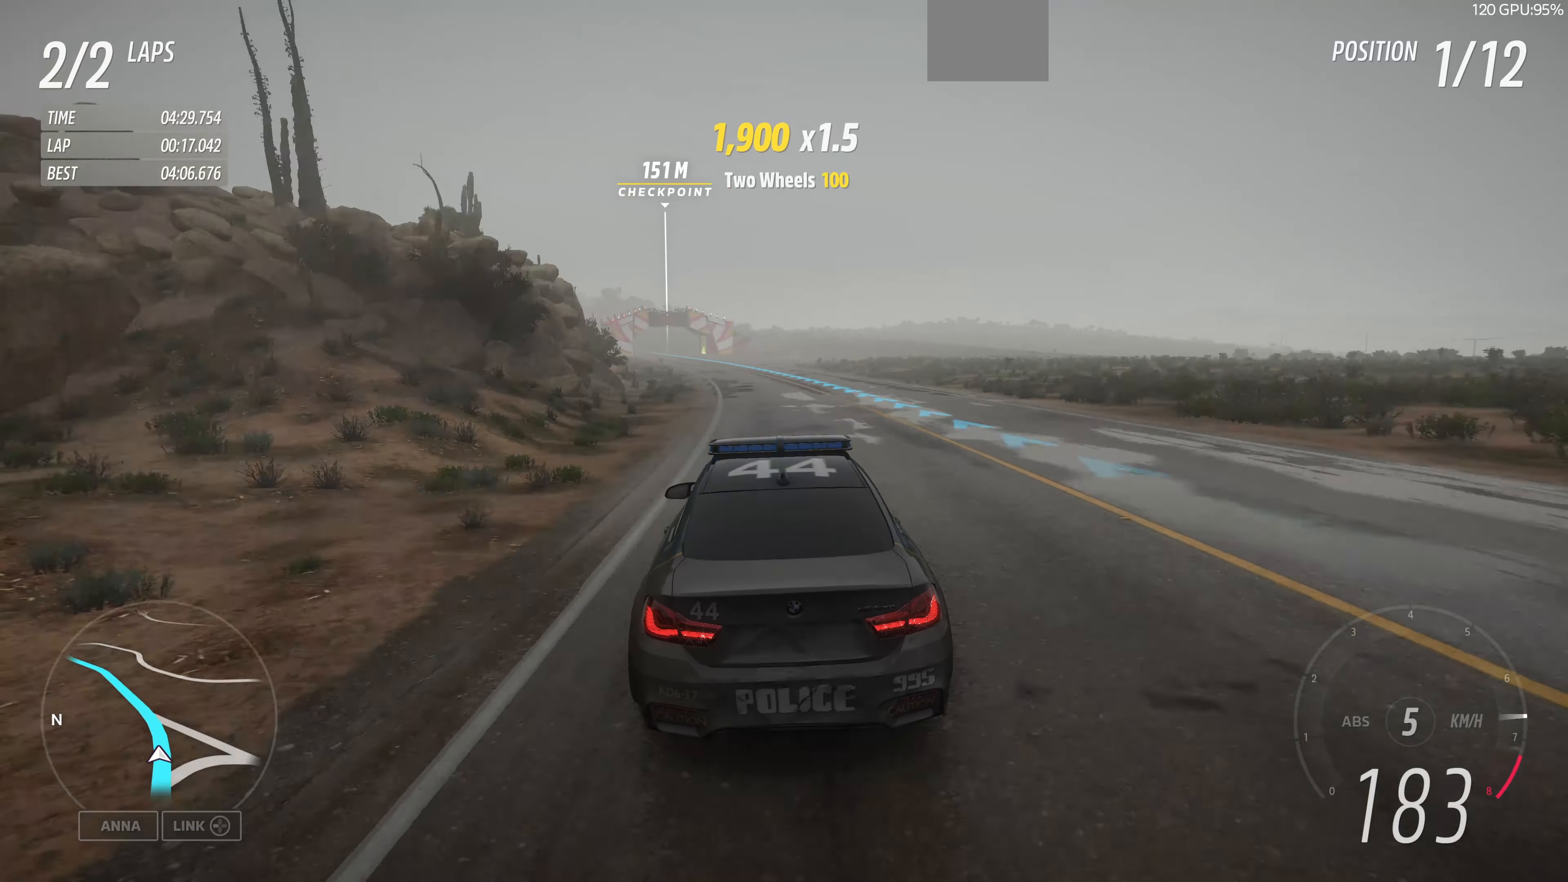
{"buttons": ["R2"], "left_stick": "up", "right_stick": "center", "events": []}
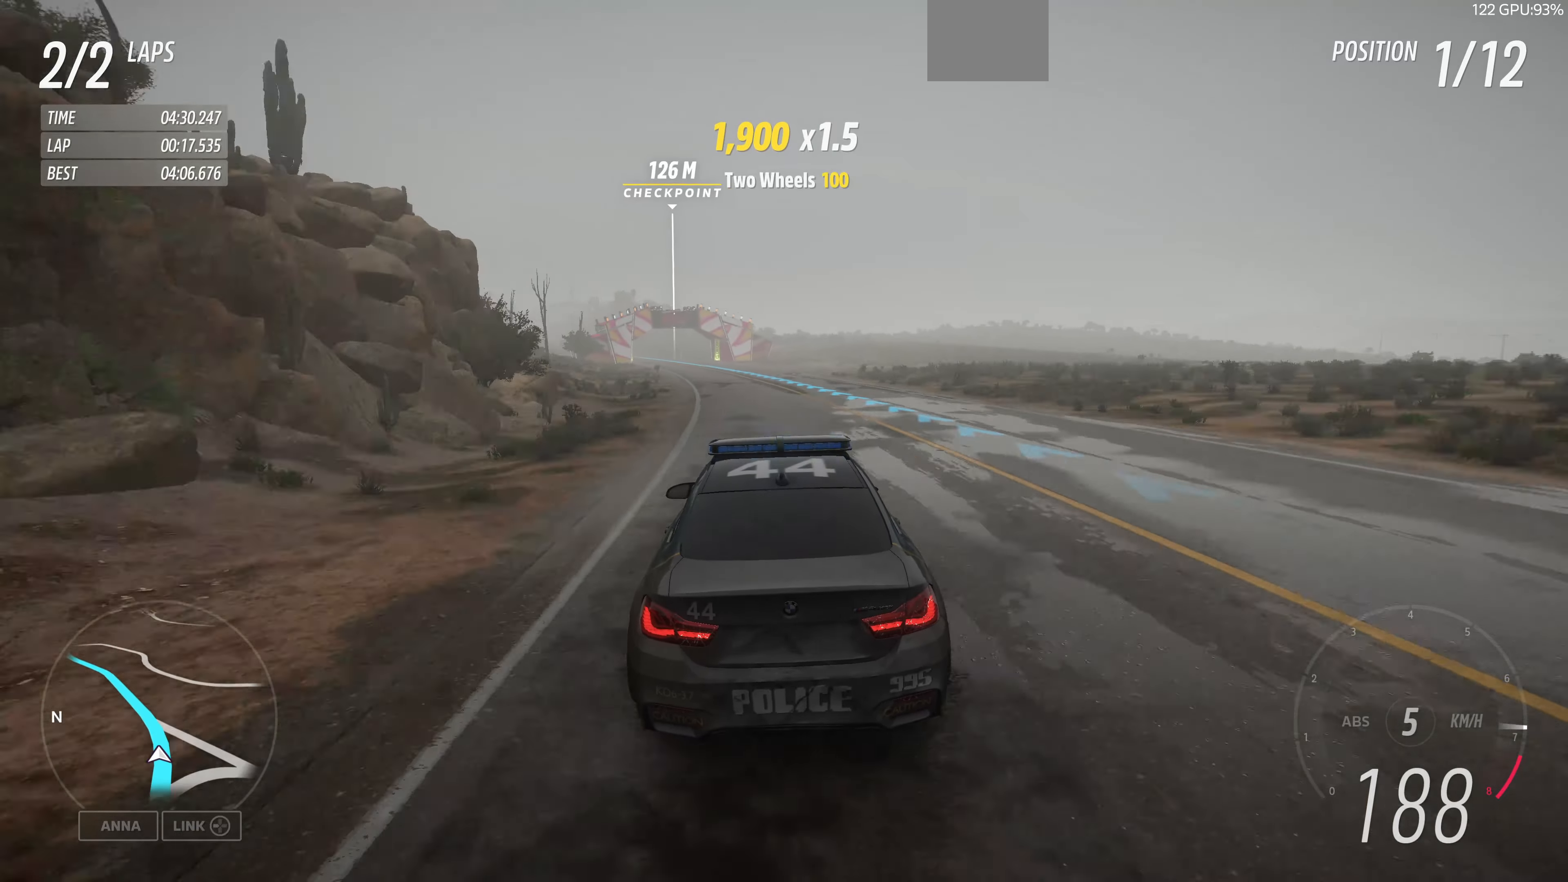
{"buttons": ["R2"], "left_stick": "up", "right_stick": "center", "events": []}
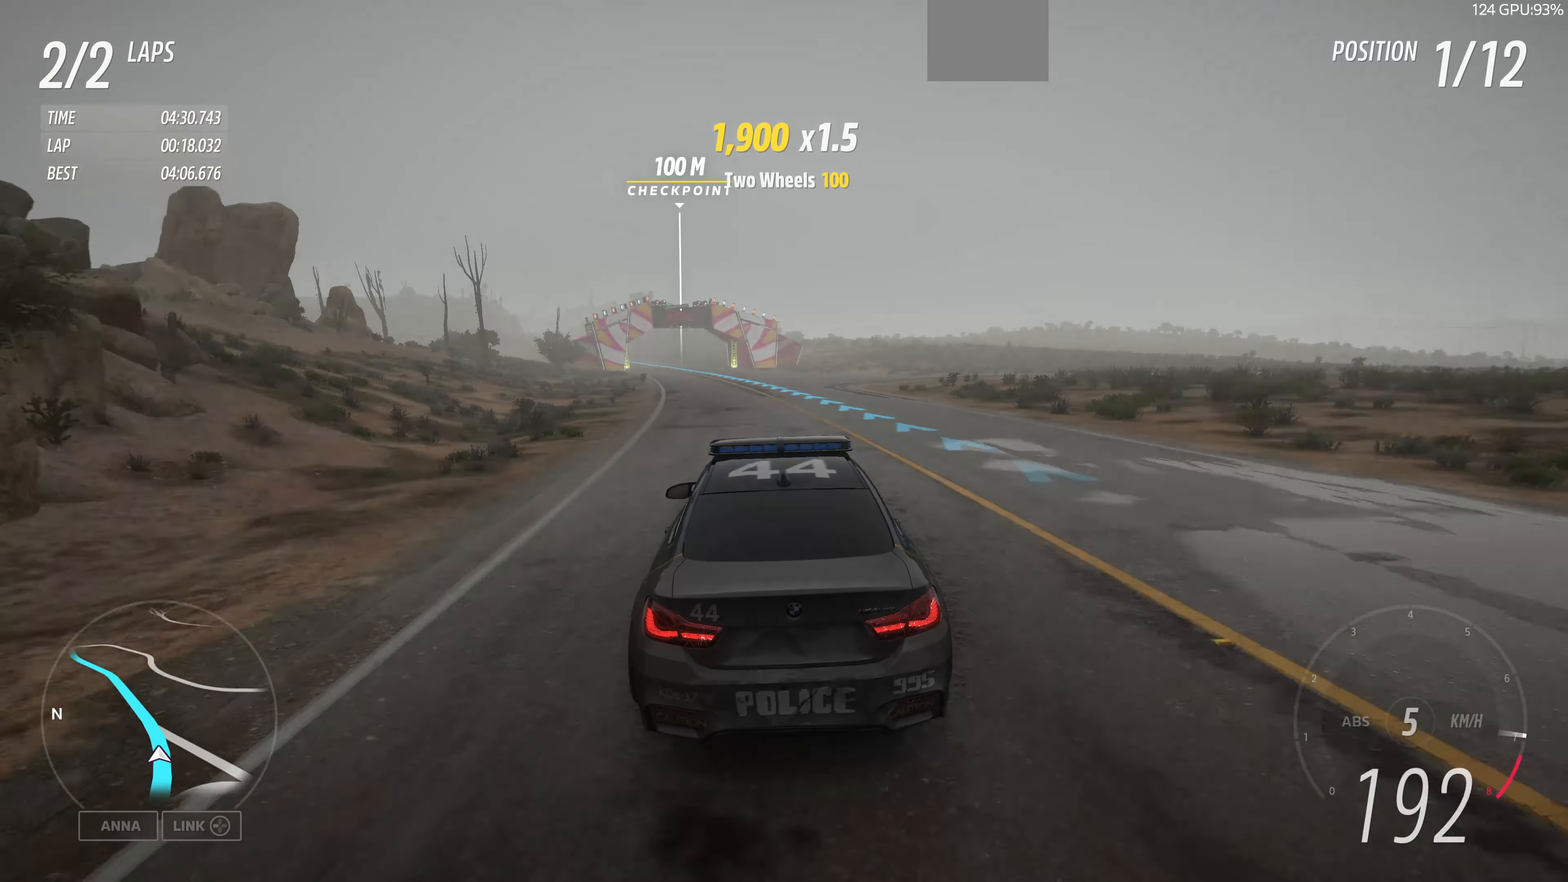
{"buttons": ["R2"], "left_stick": "up", "right_stick": "center", "events": []}
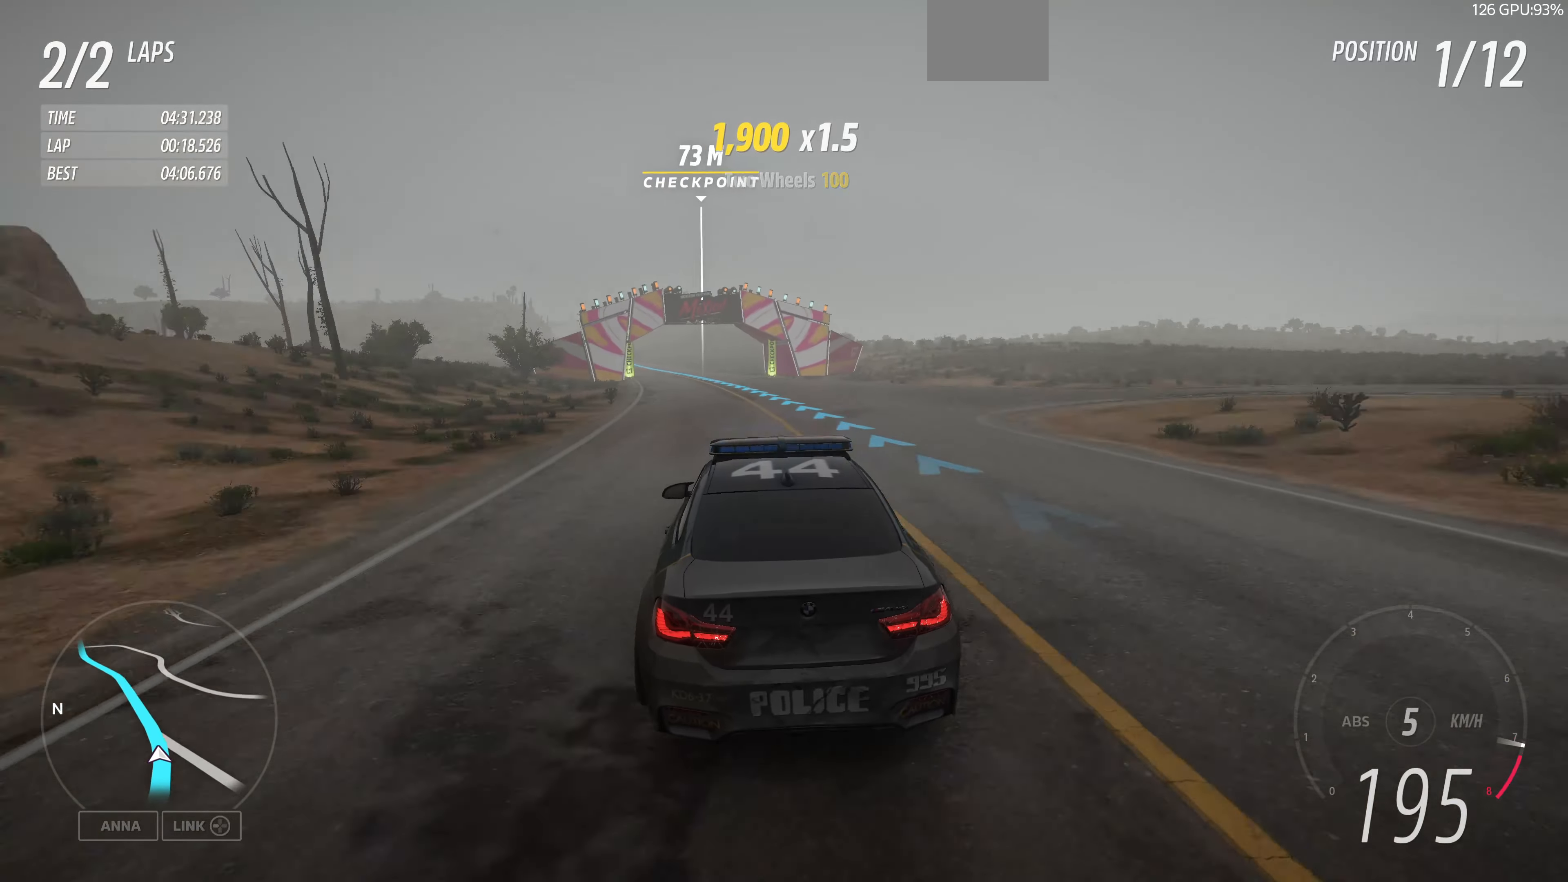
{"buttons": ["R2"], "left_stick": "up", "right_stick": "center", "events": []}
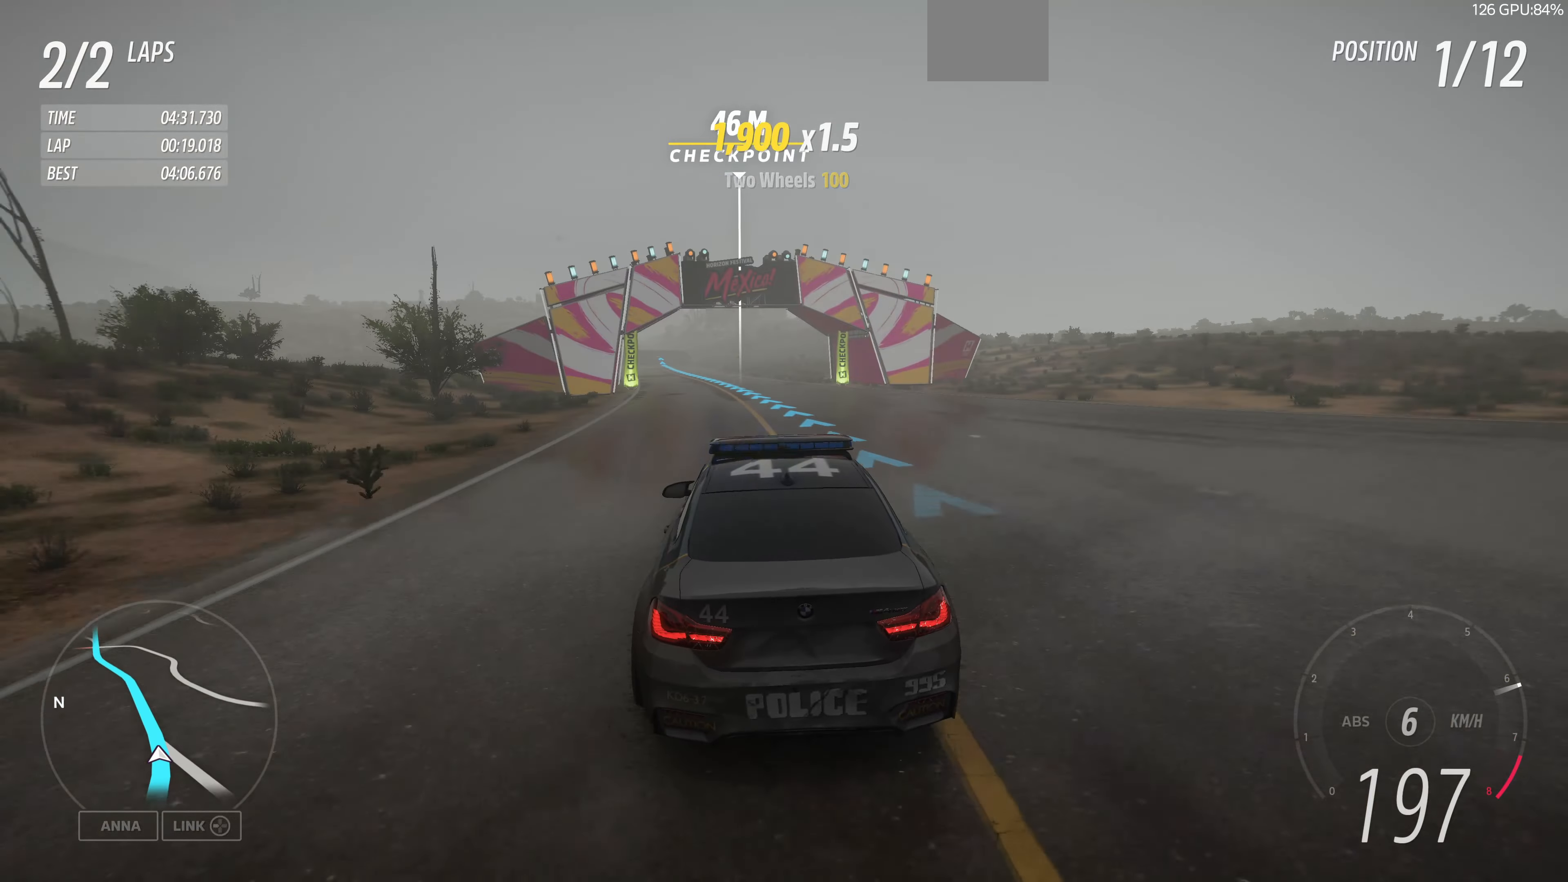
{"buttons": ["R2"], "left_stick": "up", "right_stick": "center", "events": []}
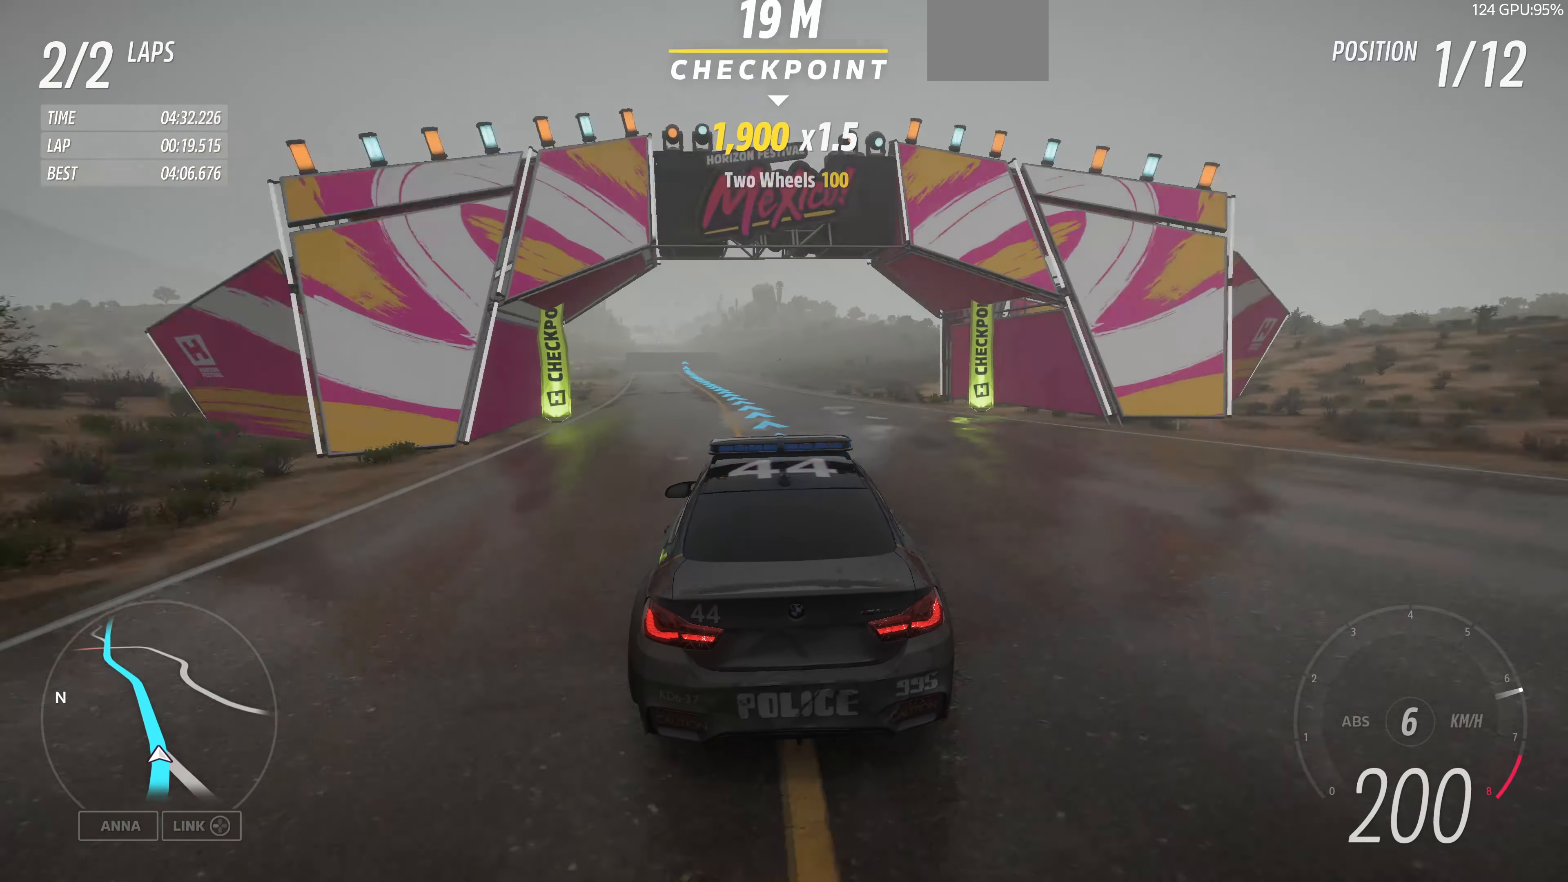
{"buttons": ["R2"], "left_stick": "up-left", "right_stick": "center", "events": [[366, "left_stick", "up-left"]]}
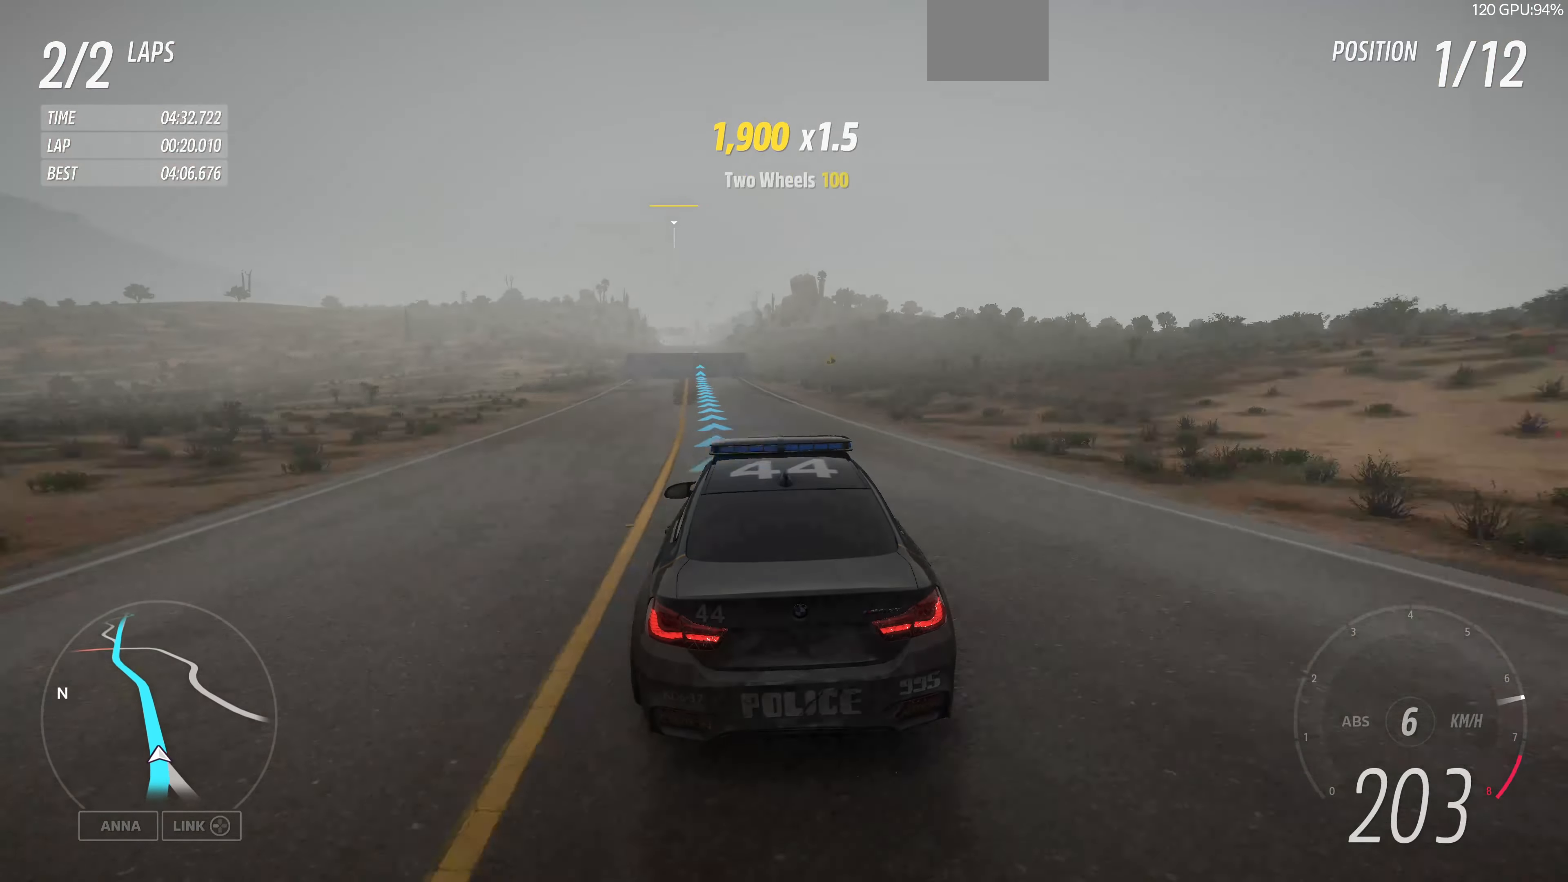
{"buttons": ["R2"], "left_stick": "up-left", "right_stick": "center", "events": []}
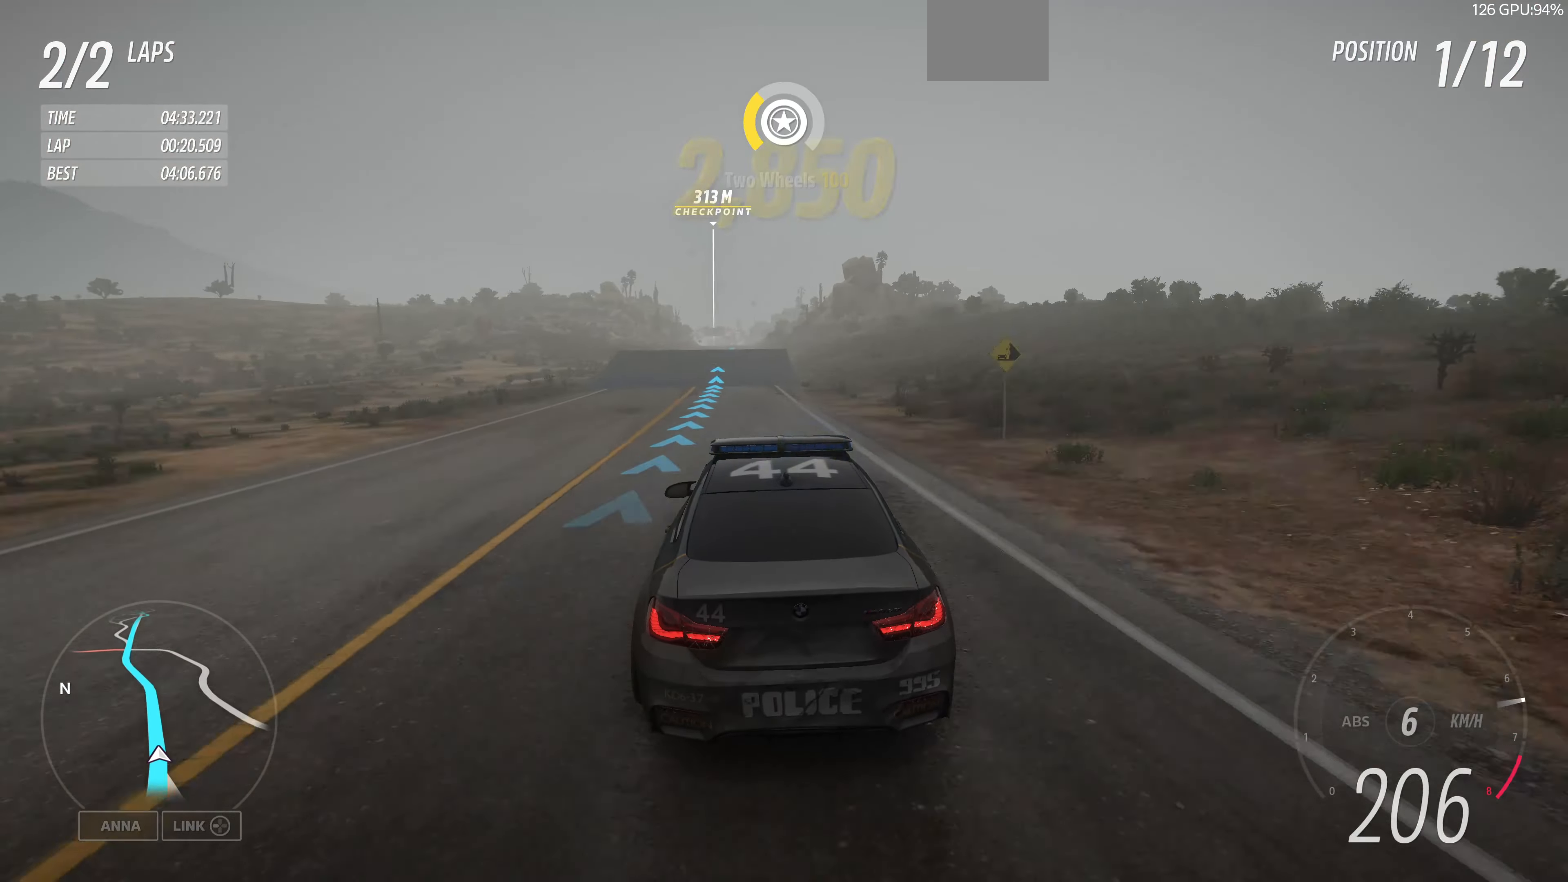
{"buttons": ["R2"], "left_stick": "center", "right_stick": "center", "events": [[300, "left_stick", "center"]]}
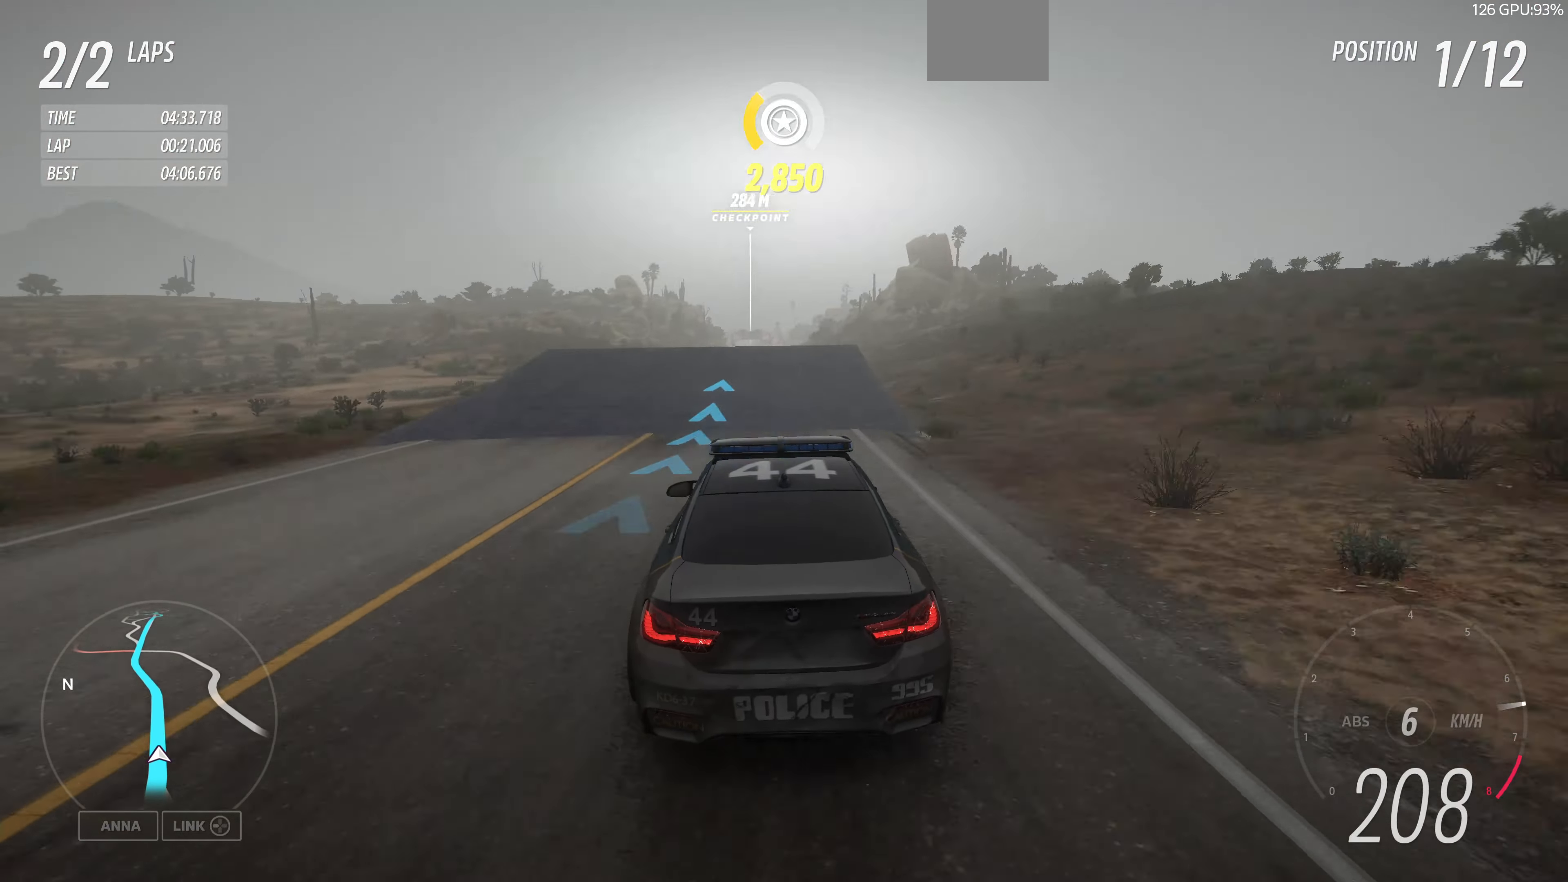
{"buttons": ["R2"], "left_stick": "center", "right_stick": "center", "events": []}
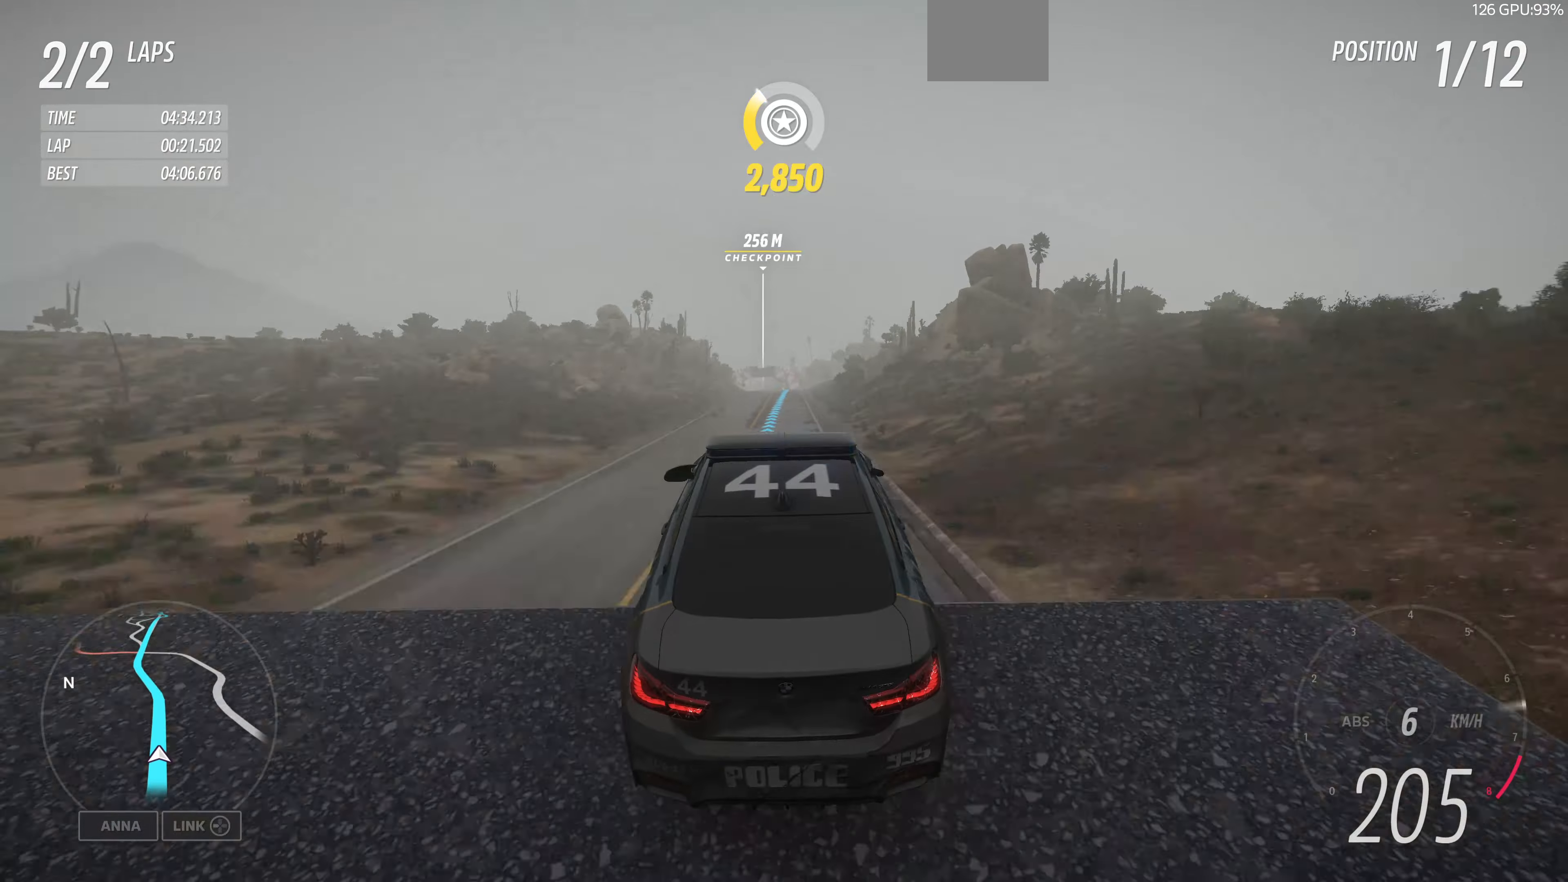
{"buttons": ["R2"], "left_stick": "center", "right_stick": "center", "events": []}
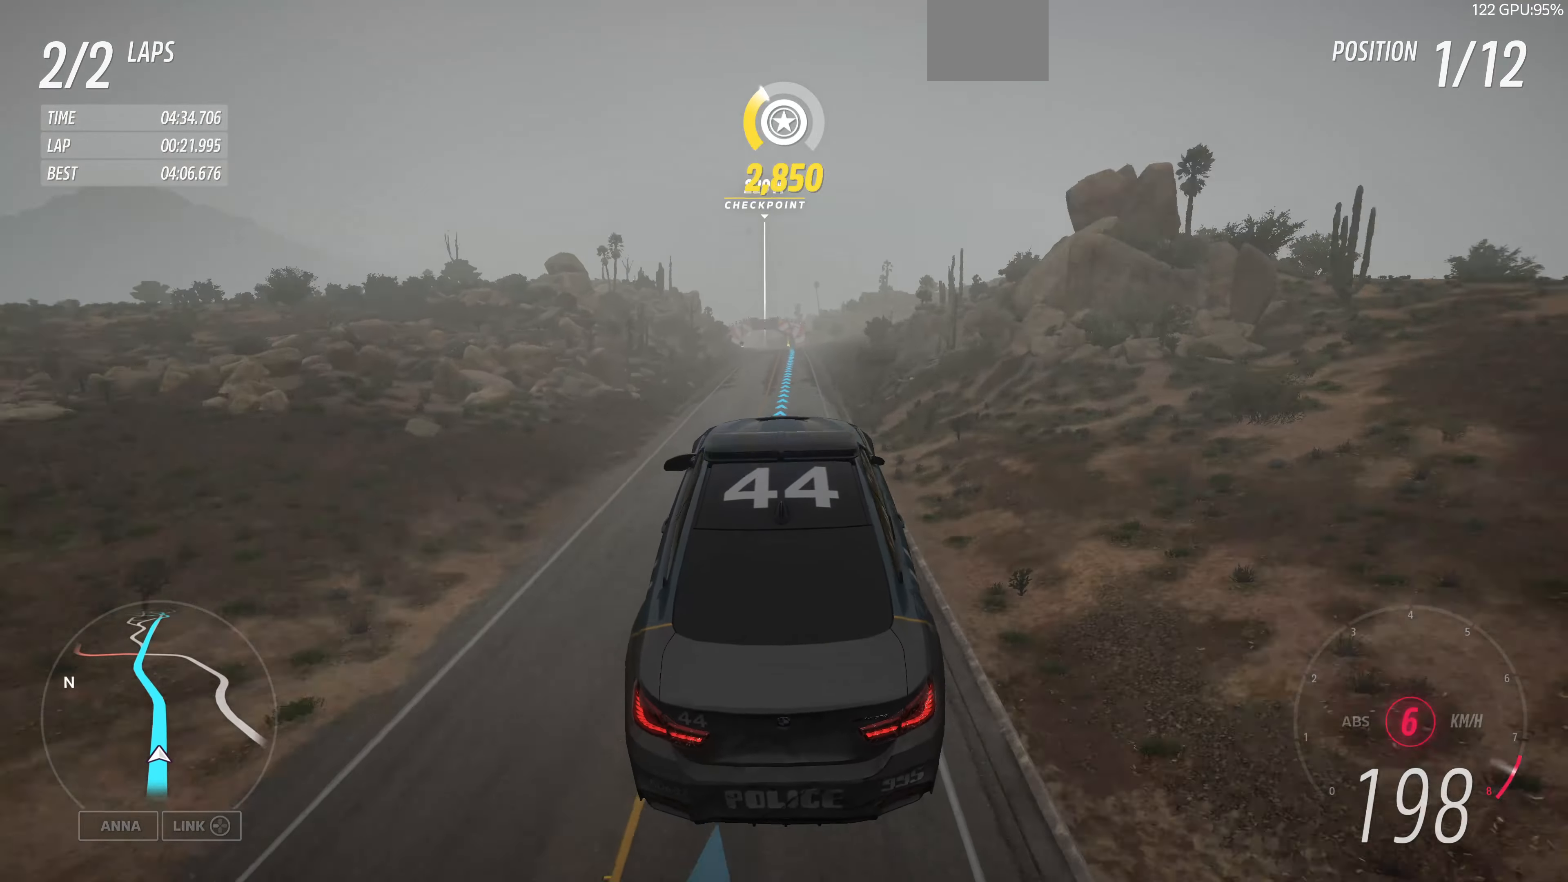
{"buttons": ["R2"], "left_stick": "center", "right_stick": "center", "events": []}